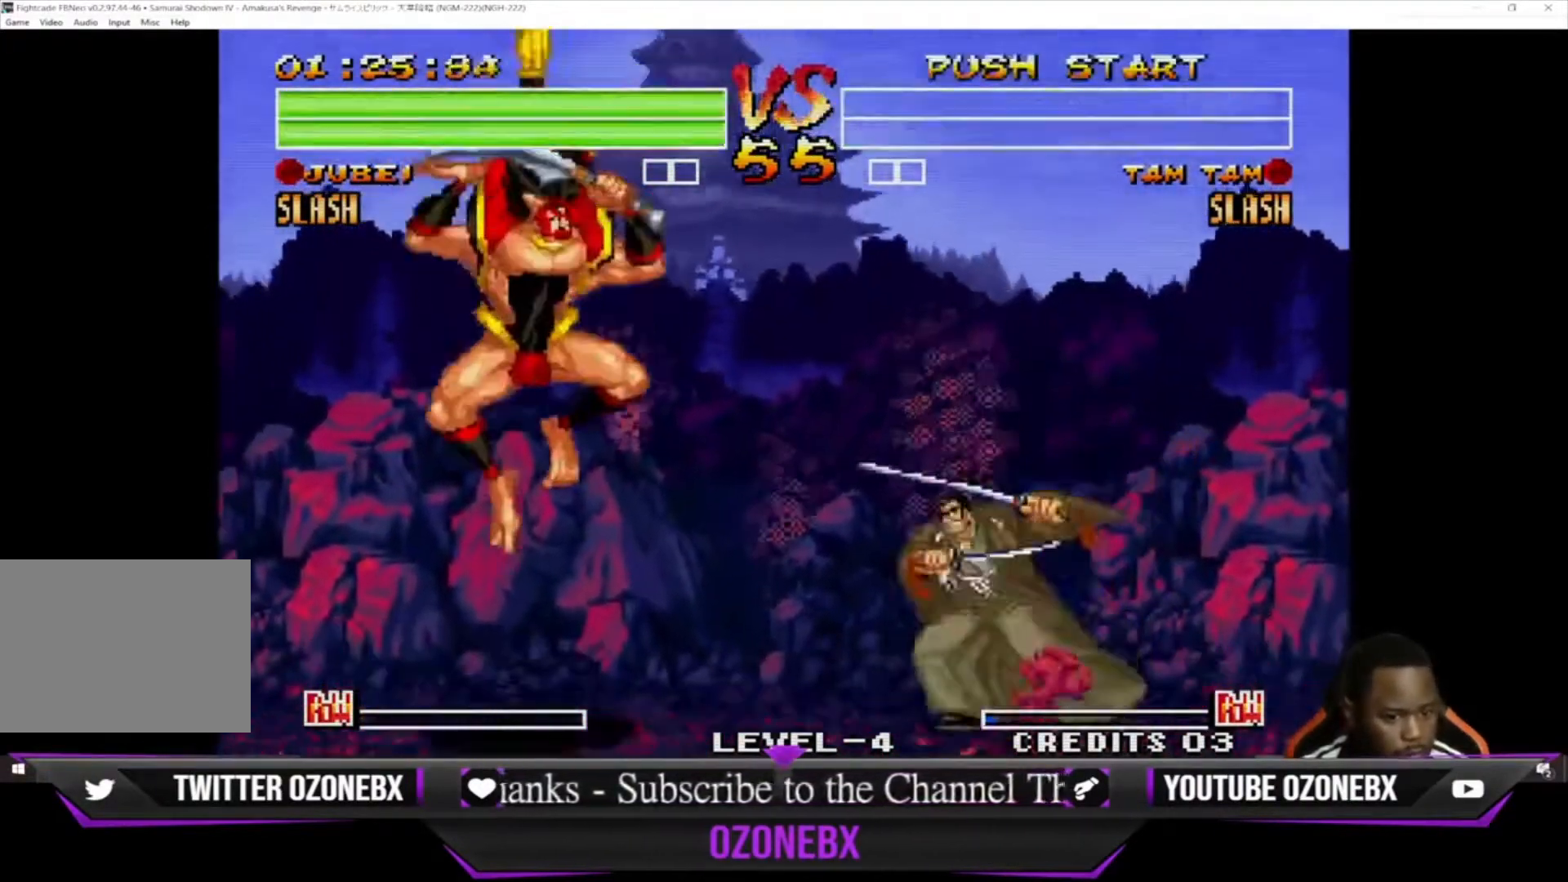
Gameplay with a controller (arcade stick); each line is a JSON object with the inputs held at the frame after it. "events" lists button and stick changes between this image and that frame as [ms after this image, input, new state], when the widget could be followed in between. Not read: L1 L2 L3 R3.
{"buttons": [], "left_stick": "down-right", "events": [[67, "CIRCLE", "up"], [133, "left_stick", "down-right"]]}
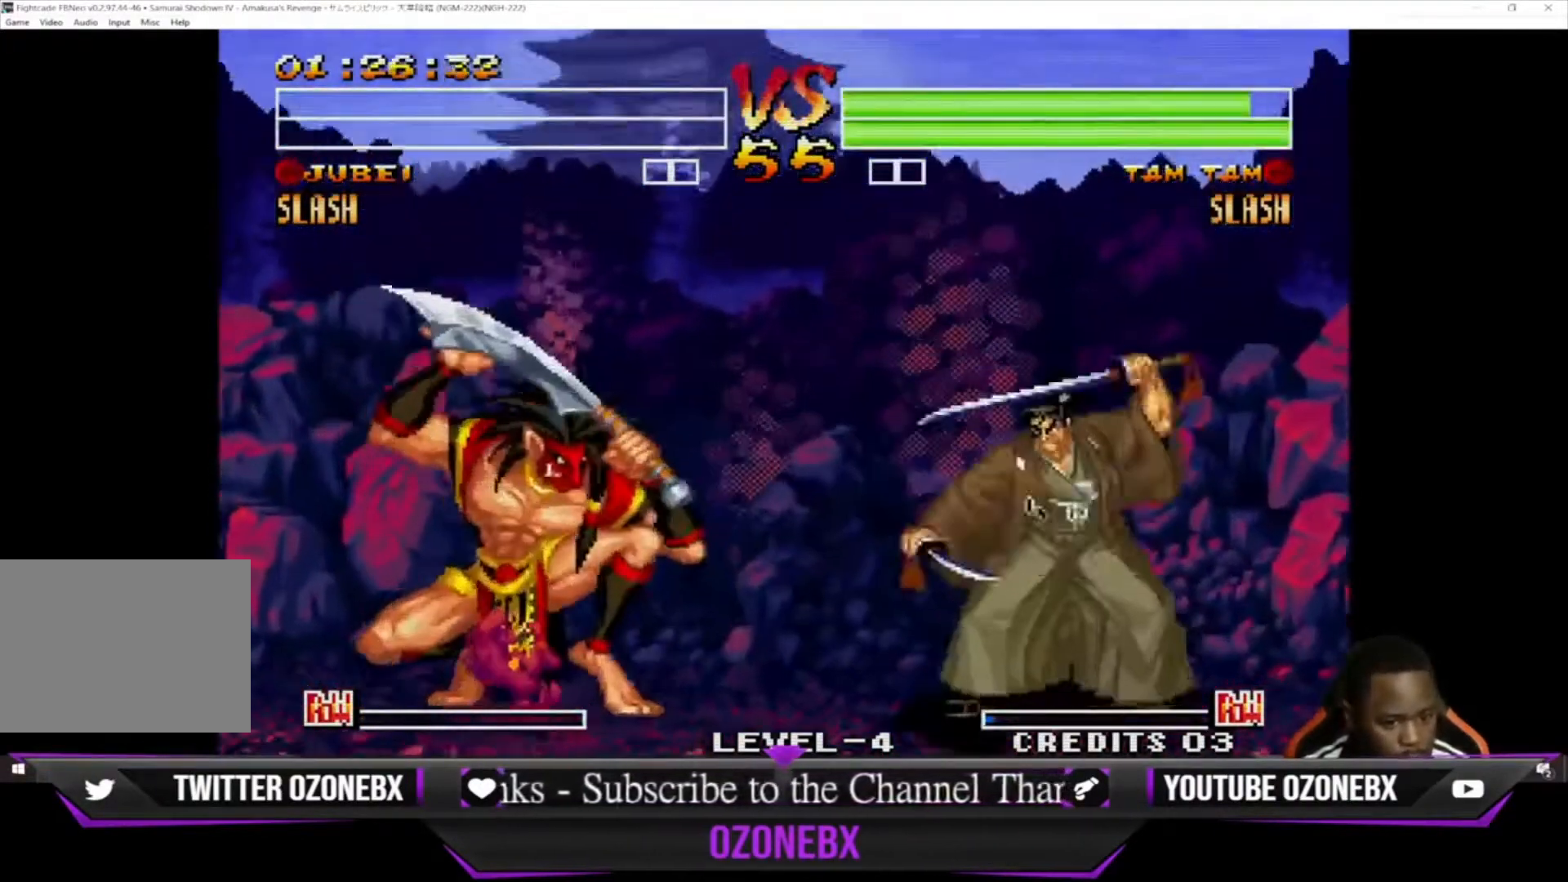
{"buttons": ["TRIANGLE"], "left_stick": "down-right", "events": [[267, "left_stick", "right"], [433, "left_stick", "down-right"], [500, "TRIANGLE", "down"]]}
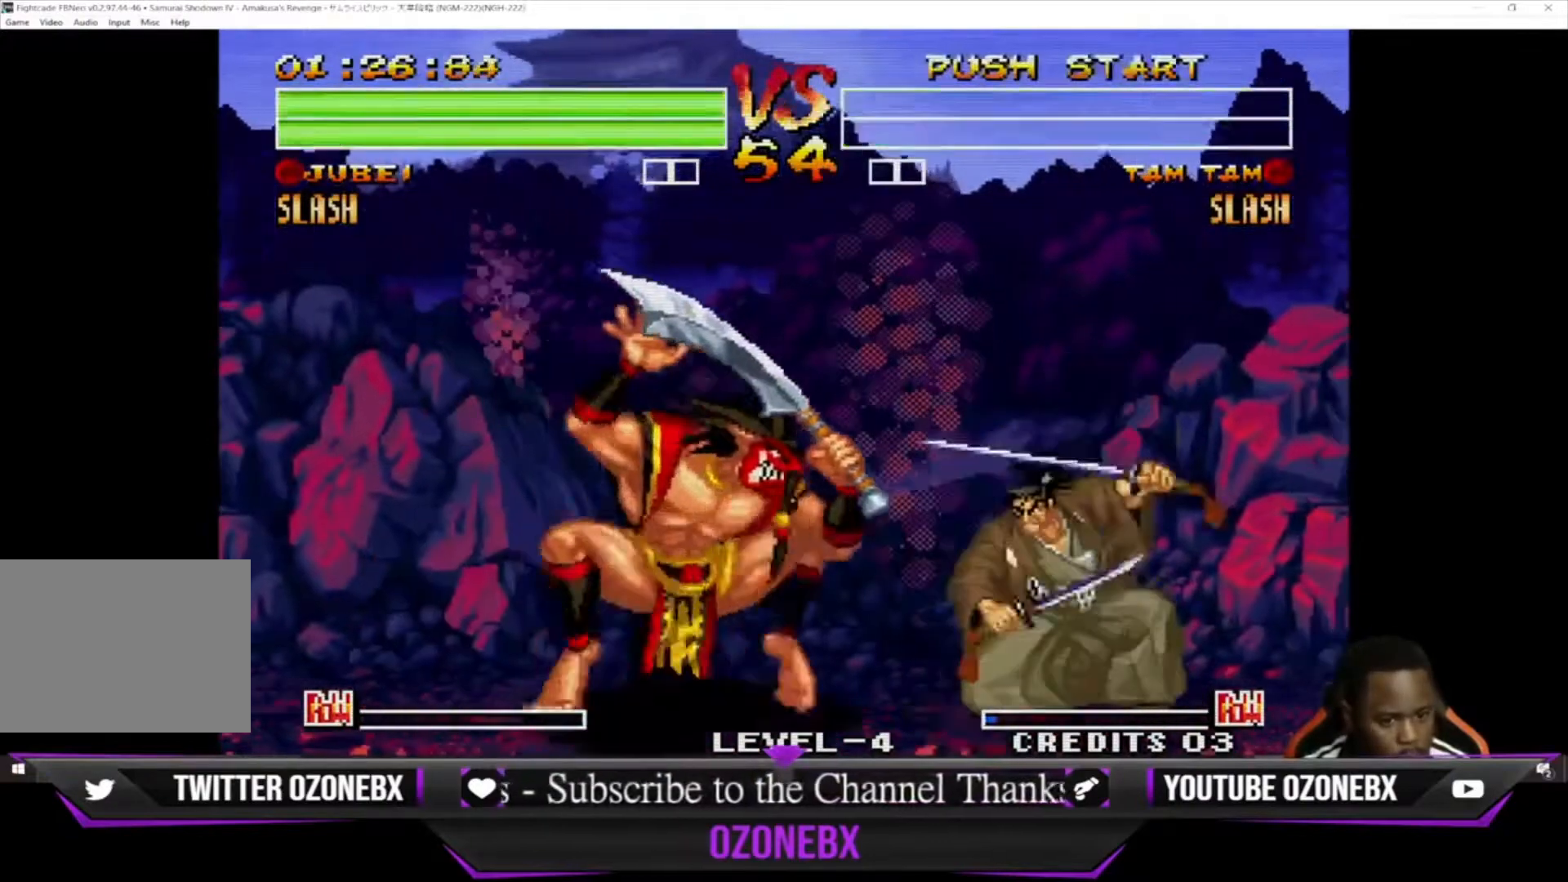
{"buttons": [], "left_stick": "center", "events": [[100, "TRIANGLE", "up"], [167, "left_stick", "down-left"], [200, "TRIANGLE", "down"], [267, "TRIANGLE", "up"], [333, "left_stick", "down-right"], [400, "CIRCLE", "down"], [400, "left_stick", "down-left"], [433, "CIRCLE", "up"], [467, "left_stick", "center"]]}
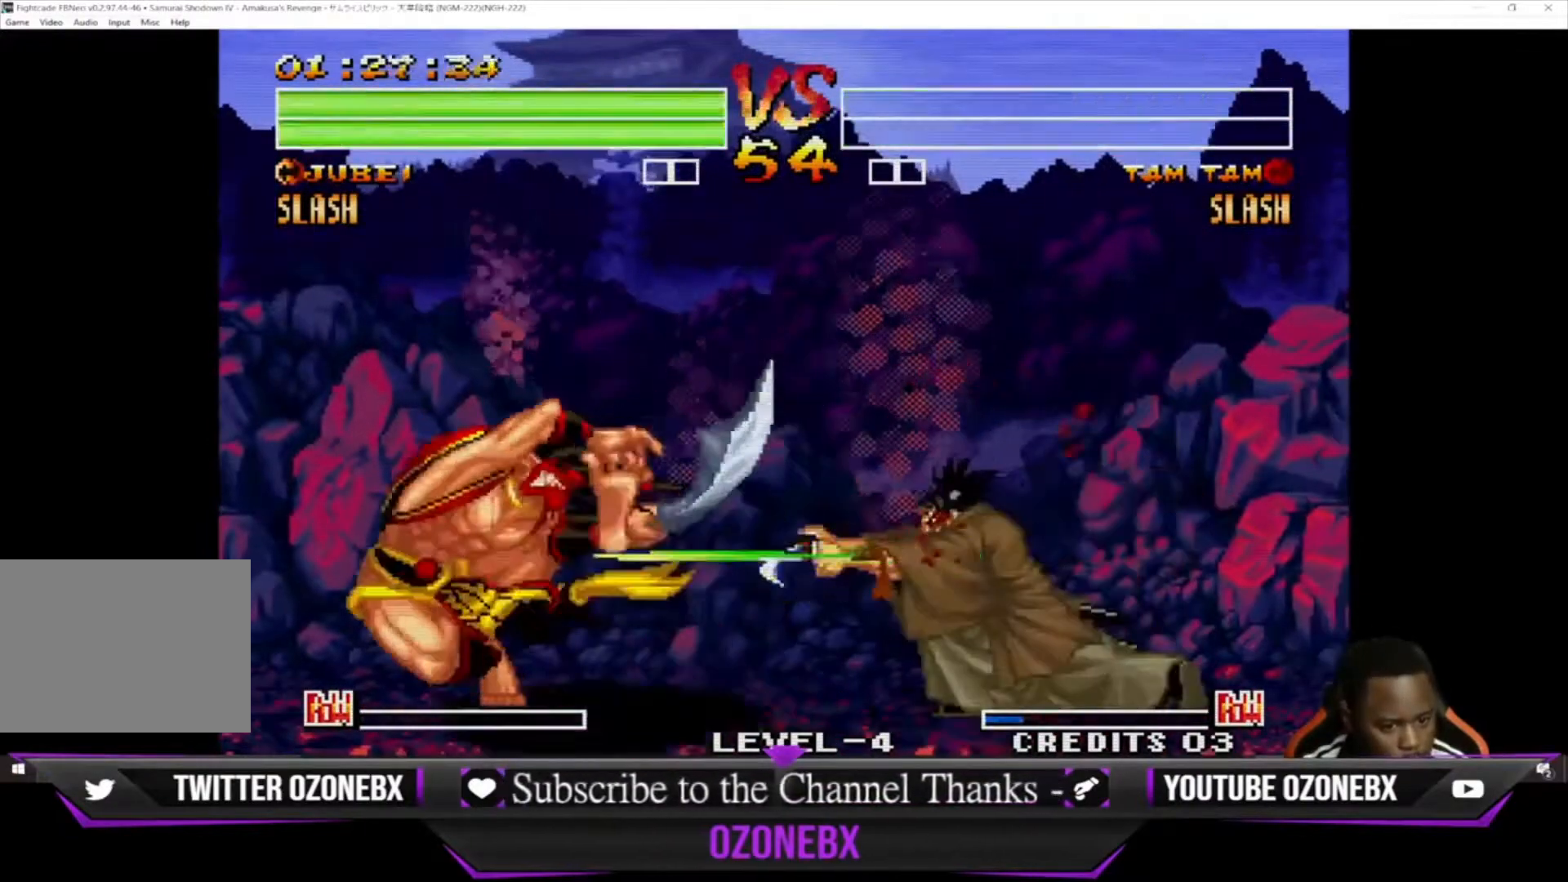
{"buttons": [], "left_stick": "right", "events": [[33, "left_stick", "right"], [67, "CIRCLE", "down"], [100, "CIRCLE", "up"], [200, "CIRCLE", "down"], [233, "CIRCLE", "up"]]}
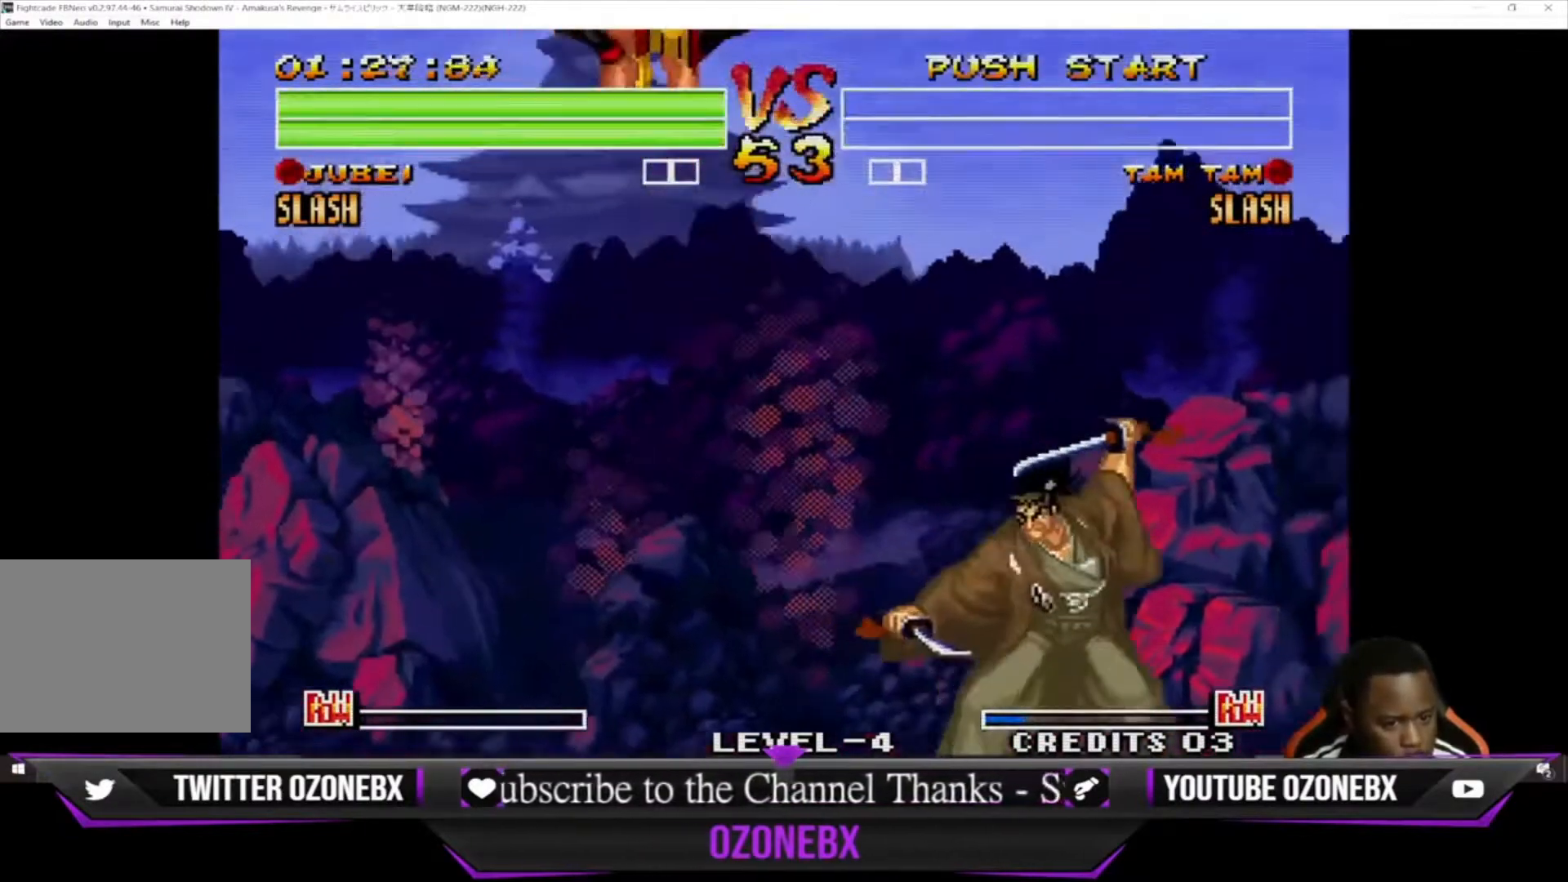
{"buttons": ["SQUARE"], "left_stick": "up-left", "events": [[100, "SQUARE", "down"], [200, "SQUARE", "up"], [467, "SQUARE", "down"], [467, "left_stick", "up-left"]]}
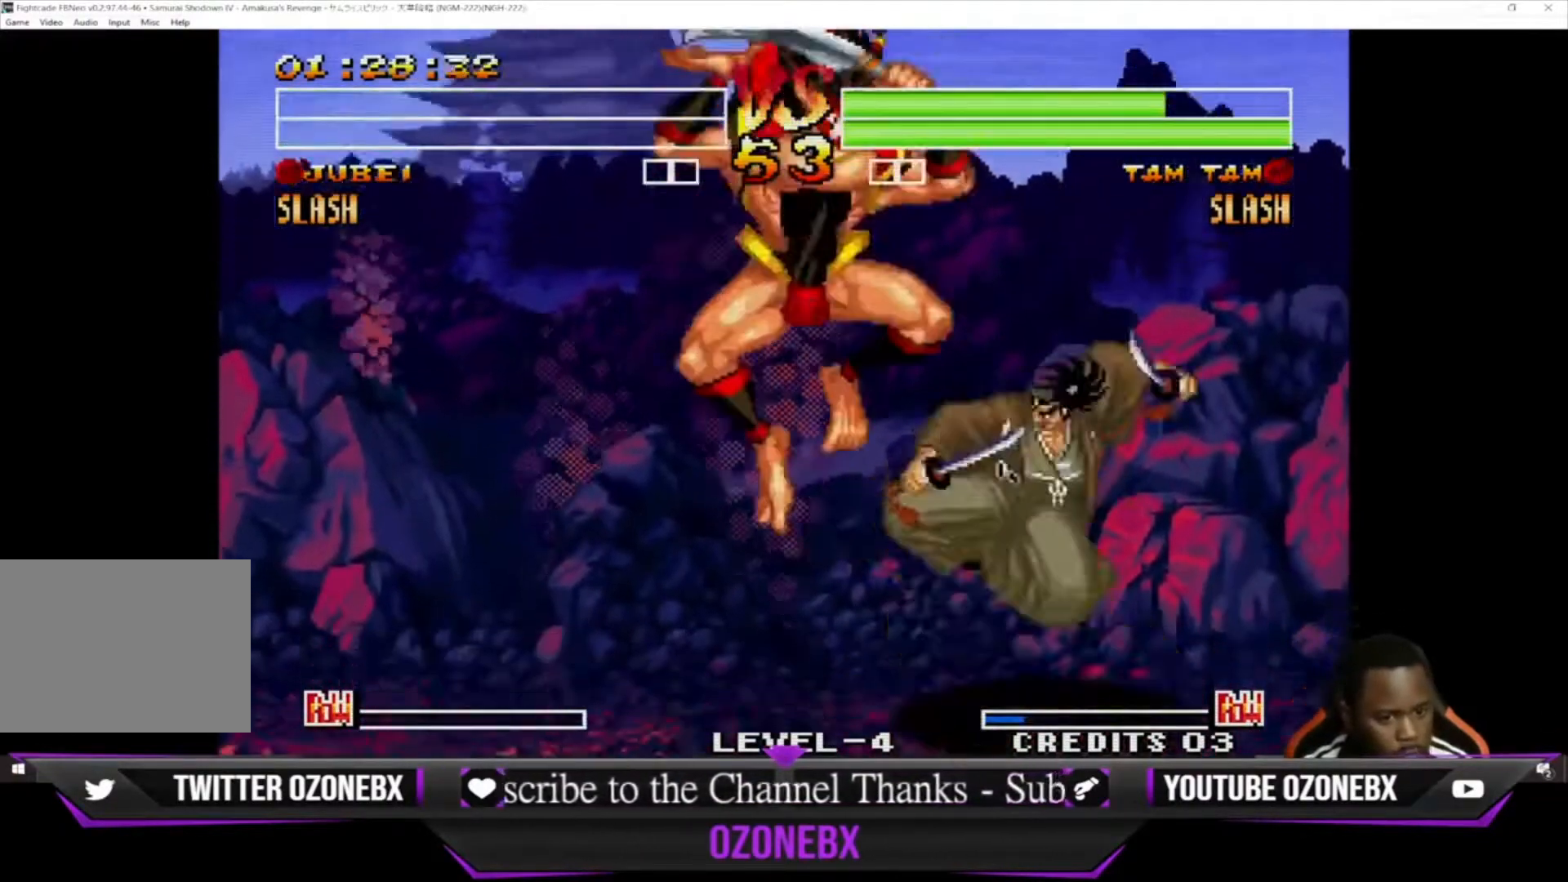
{"buttons": [], "left_stick": "down-right", "events": [[67, "SQUARE", "up"], [100, "SQUARE", "down"], [100, "left_stick", "center"], [167, "left_stick", "down-right"], [233, "SQUARE", "up"]]}
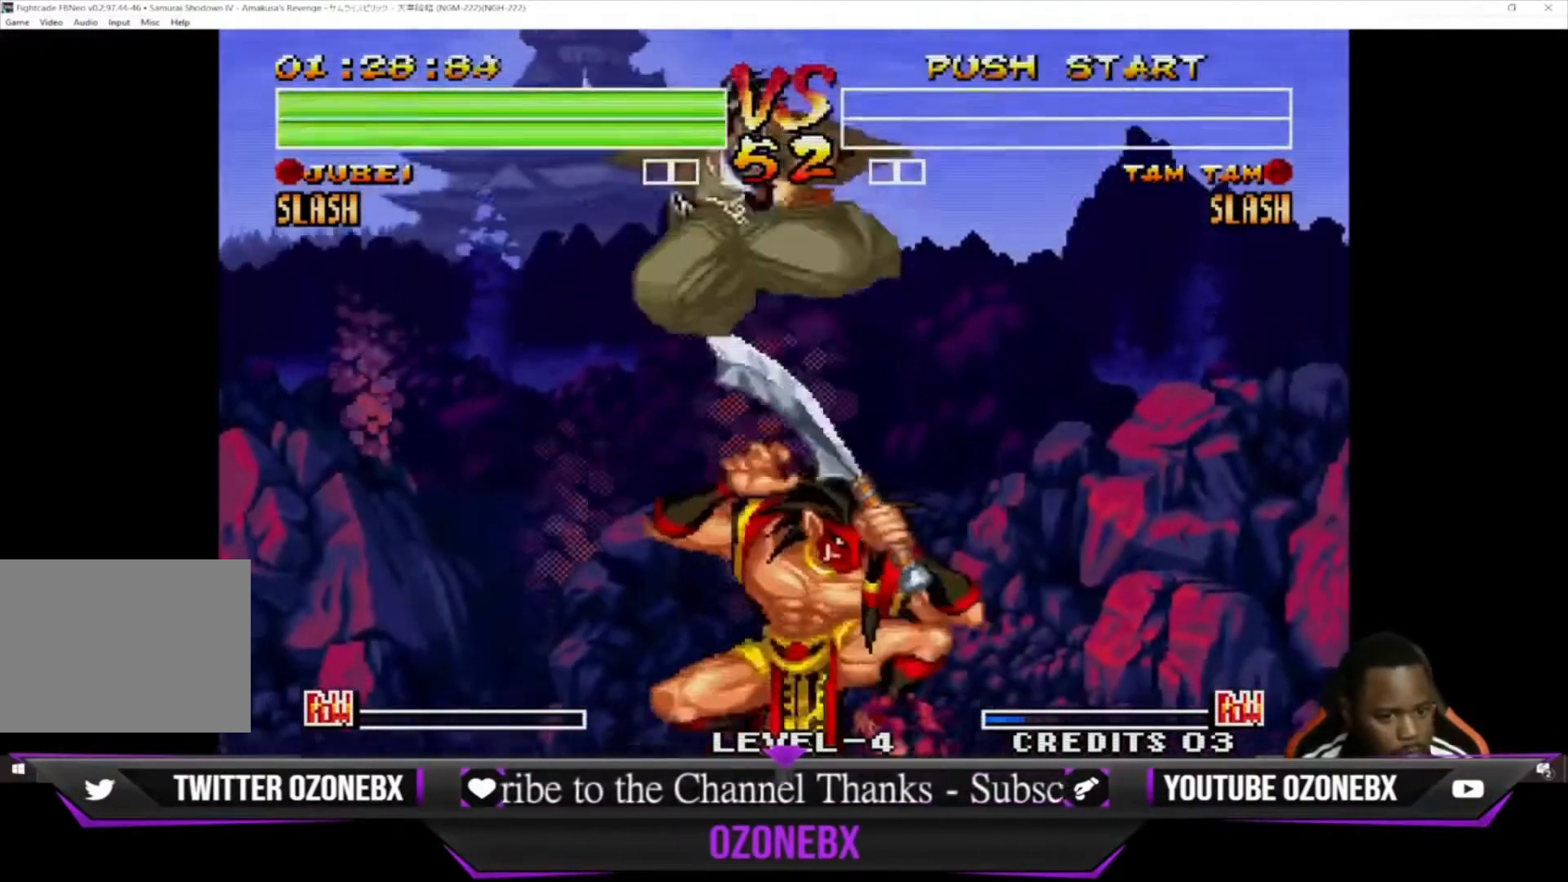
{"buttons": ["SQUARE"], "left_stick": "down-left", "events": [[33, "left_stick", "down-left"], [467, "SQUARE", "down"]]}
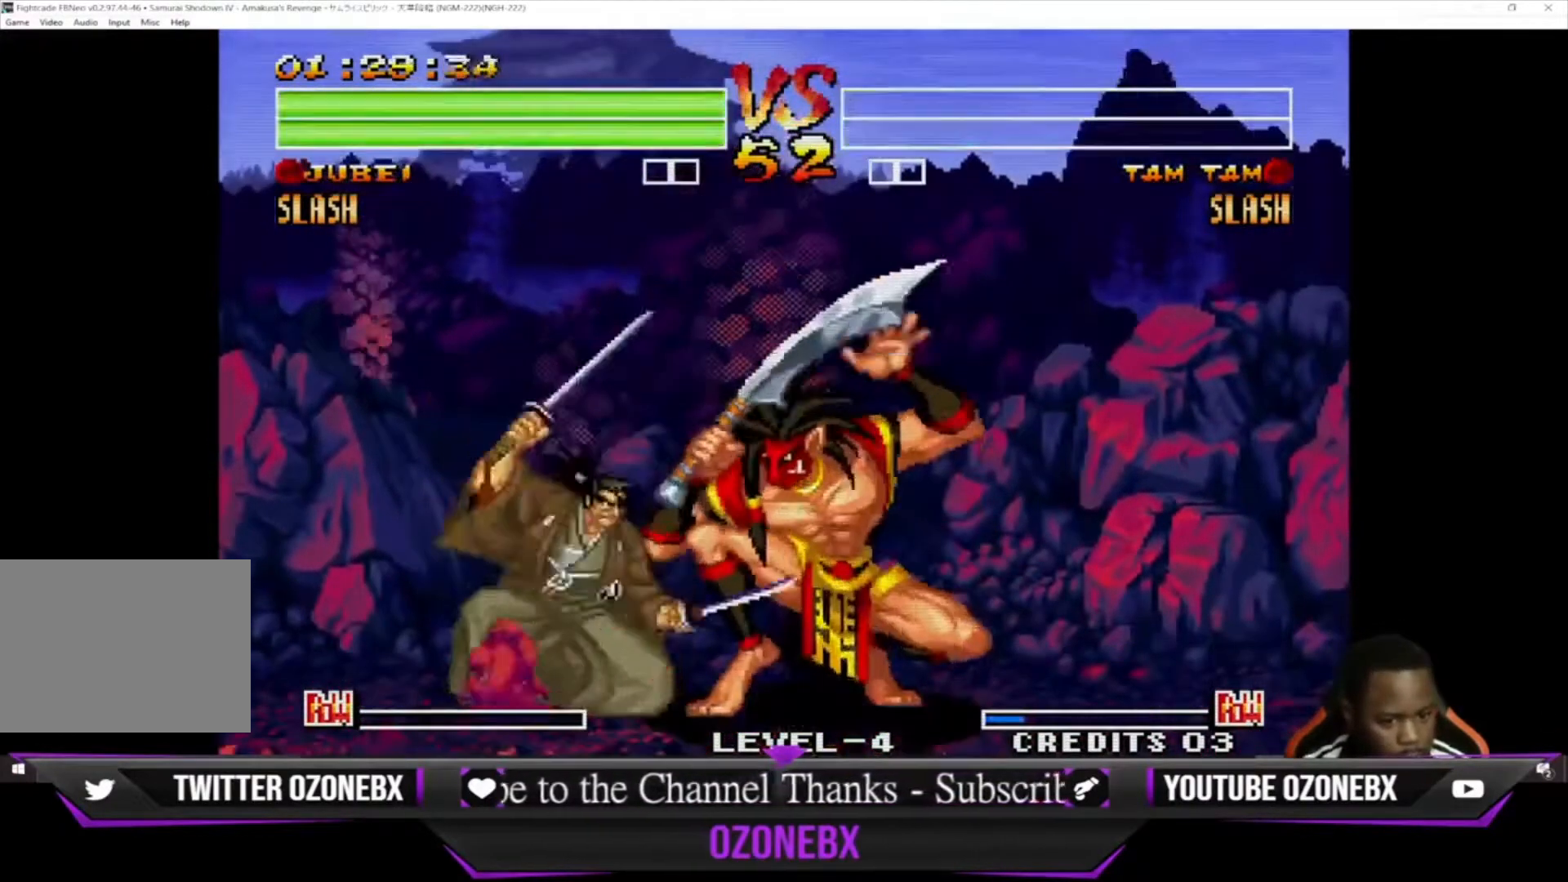
{"buttons": [], "left_stick": "center", "events": [[33, "SQUARE", "up"], [200, "SQUARE", "down"], [367, "SQUARE", "up"], [367, "left_stick", "down-right"], [400, "TRIANGLE", "down"], [500, "TRIANGLE", "up"], [500, "left_stick", "center"]]}
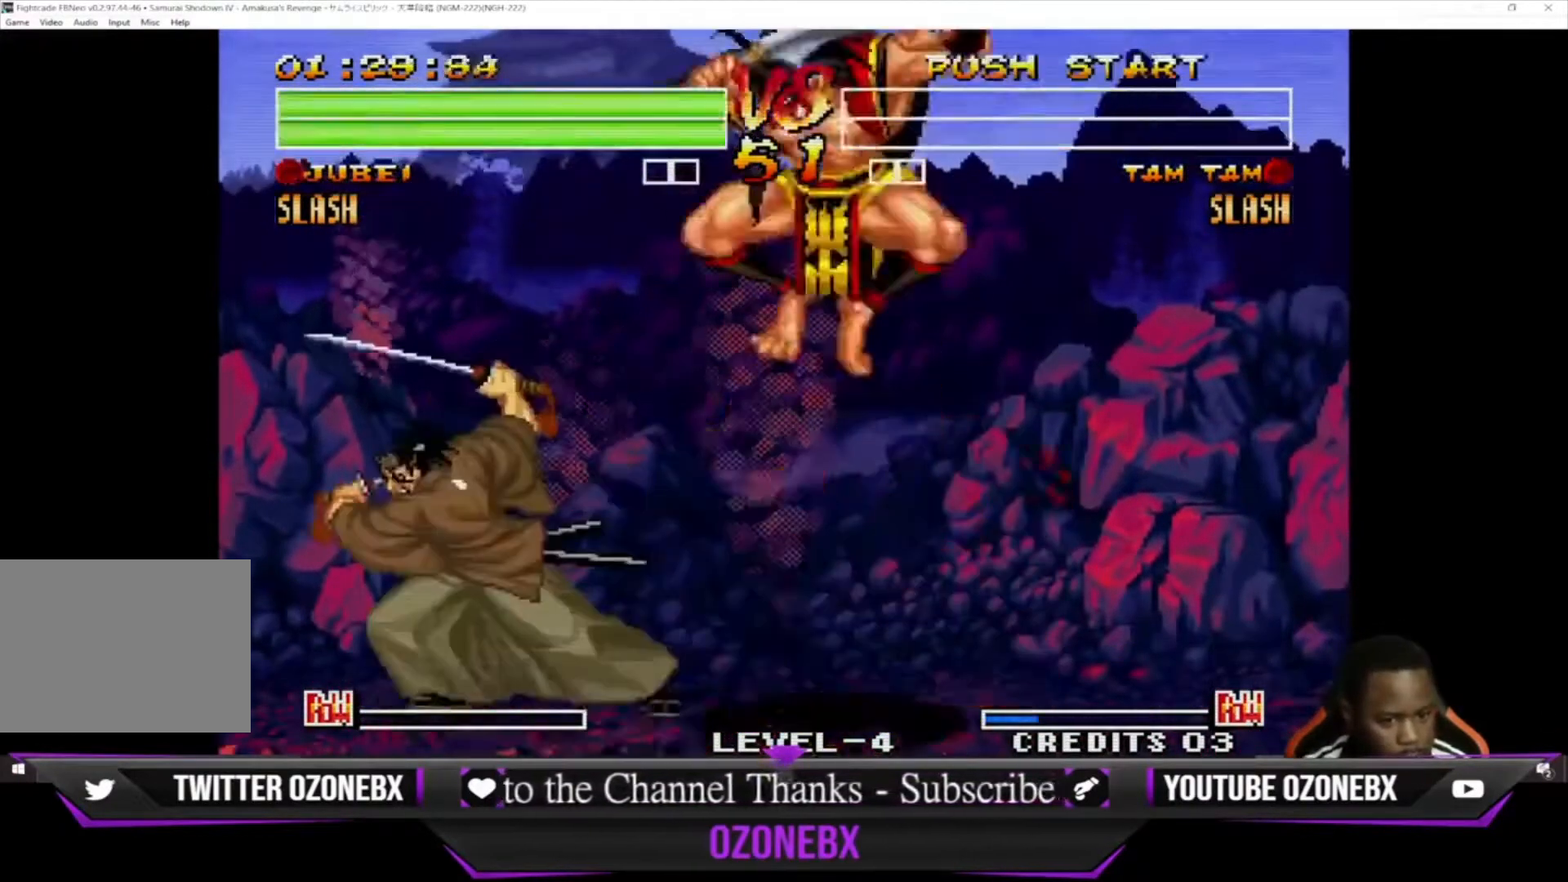
{"buttons": [], "left_stick": "center", "events": [[67, "TRIANGLE", "down"], [67, "left_stick", "right"], [100, "SQUARE", "down"], [133, "SQUARE", "up"], [200, "TRIANGLE", "up"], [200, "left_stick", "left"], [500, "left_stick", "center"]]}
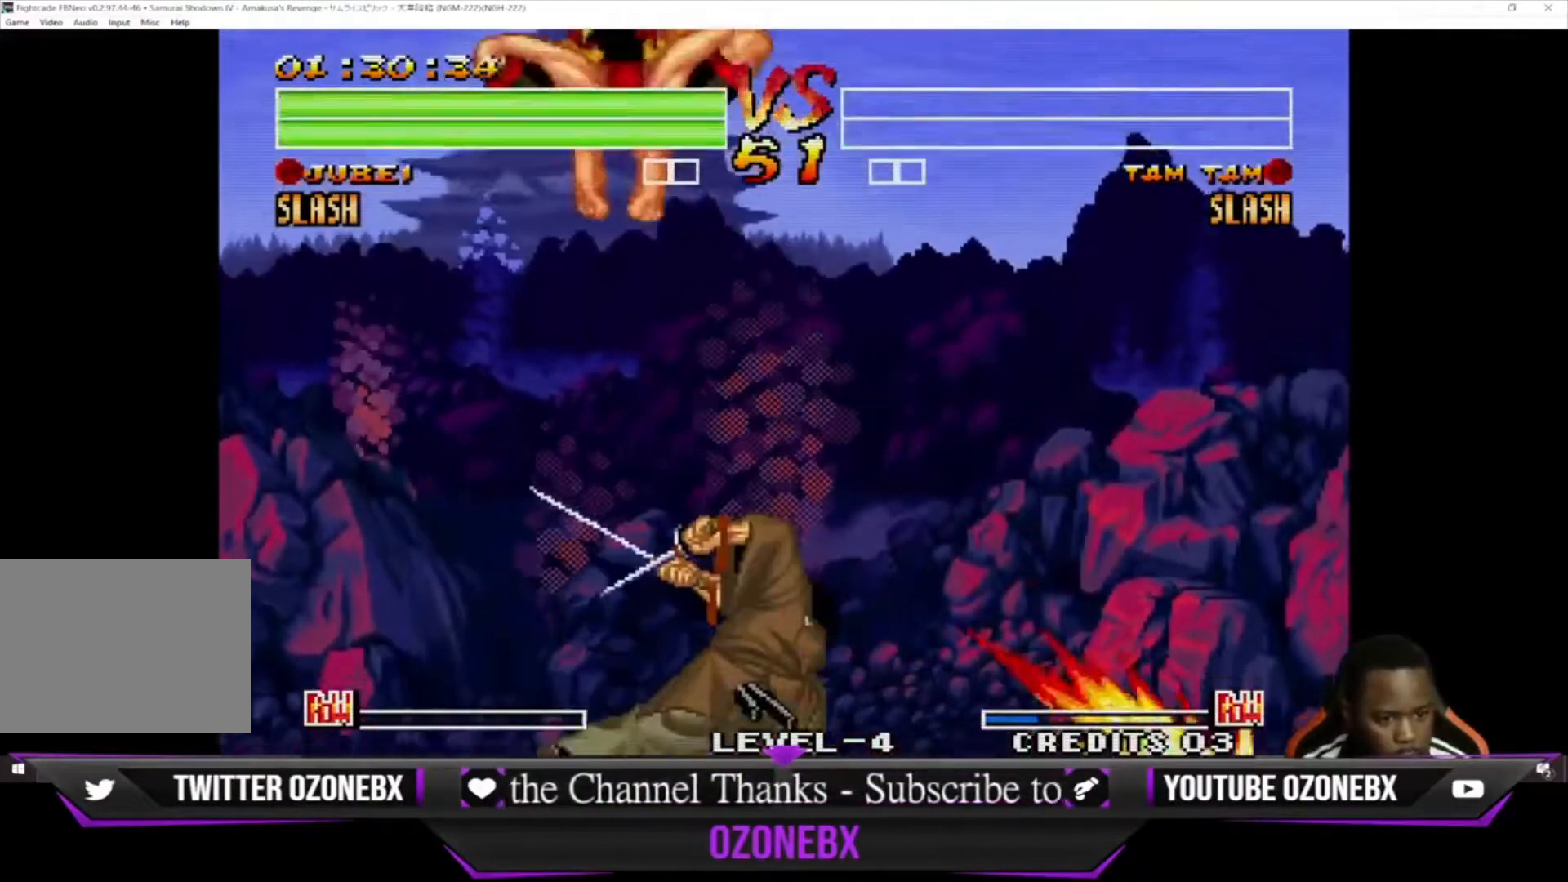
{"buttons": [], "left_stick": "down-right", "events": [[200, "left_stick", "right"], [300, "left_stick", "center"], [367, "left_stick", "down-right"]]}
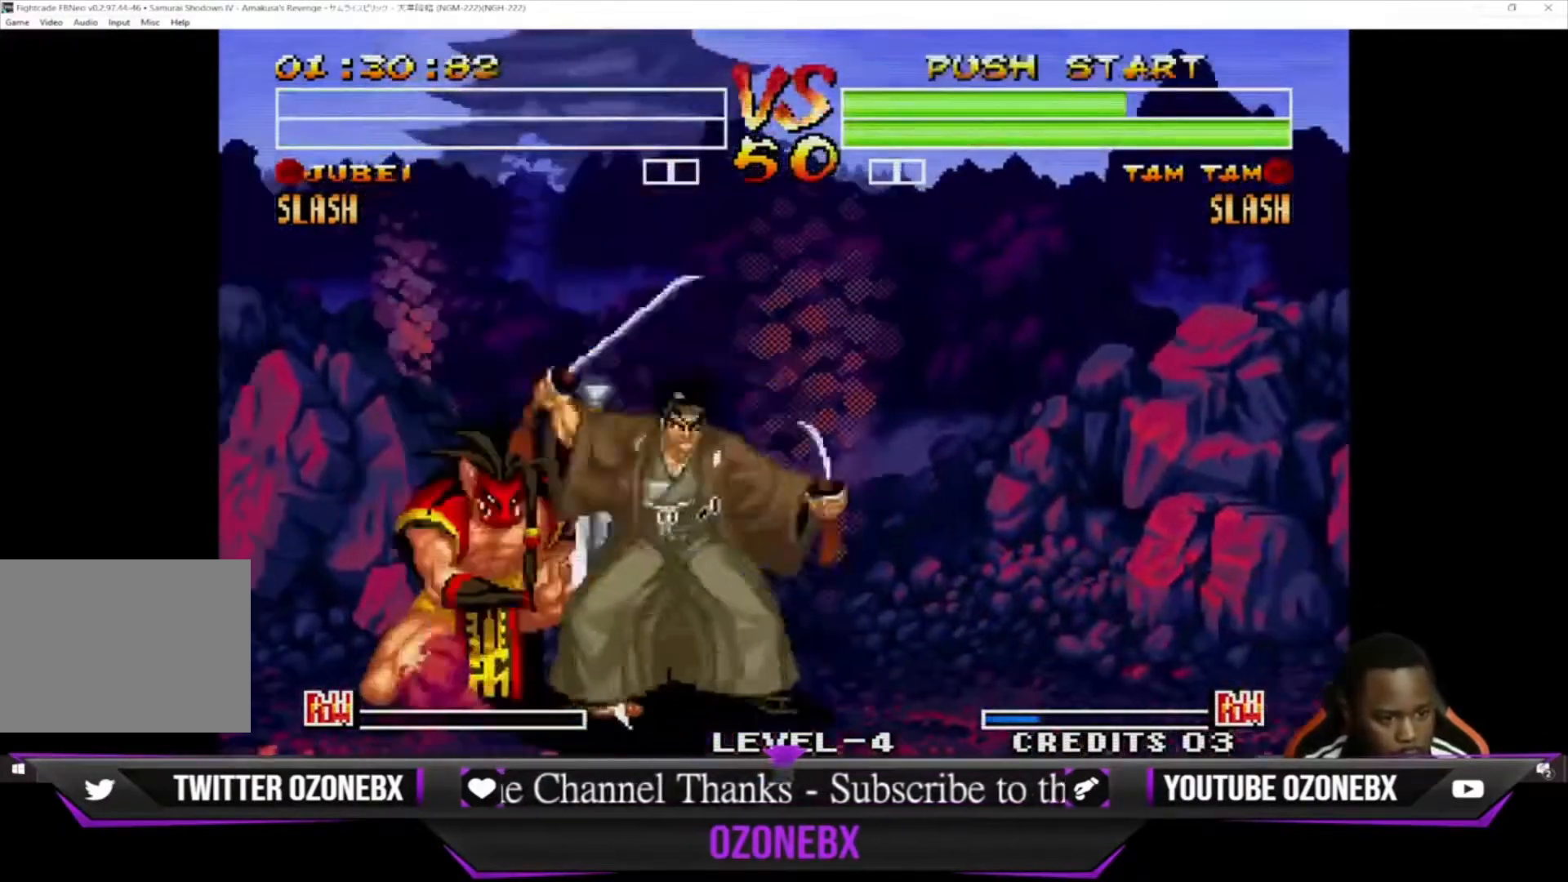
{"buttons": ["CROSS"], "left_stick": "down-right", "events": [[133, "SQUARE", "down"], [233, "SQUARE", "up"], [433, "CROSS", "down"]]}
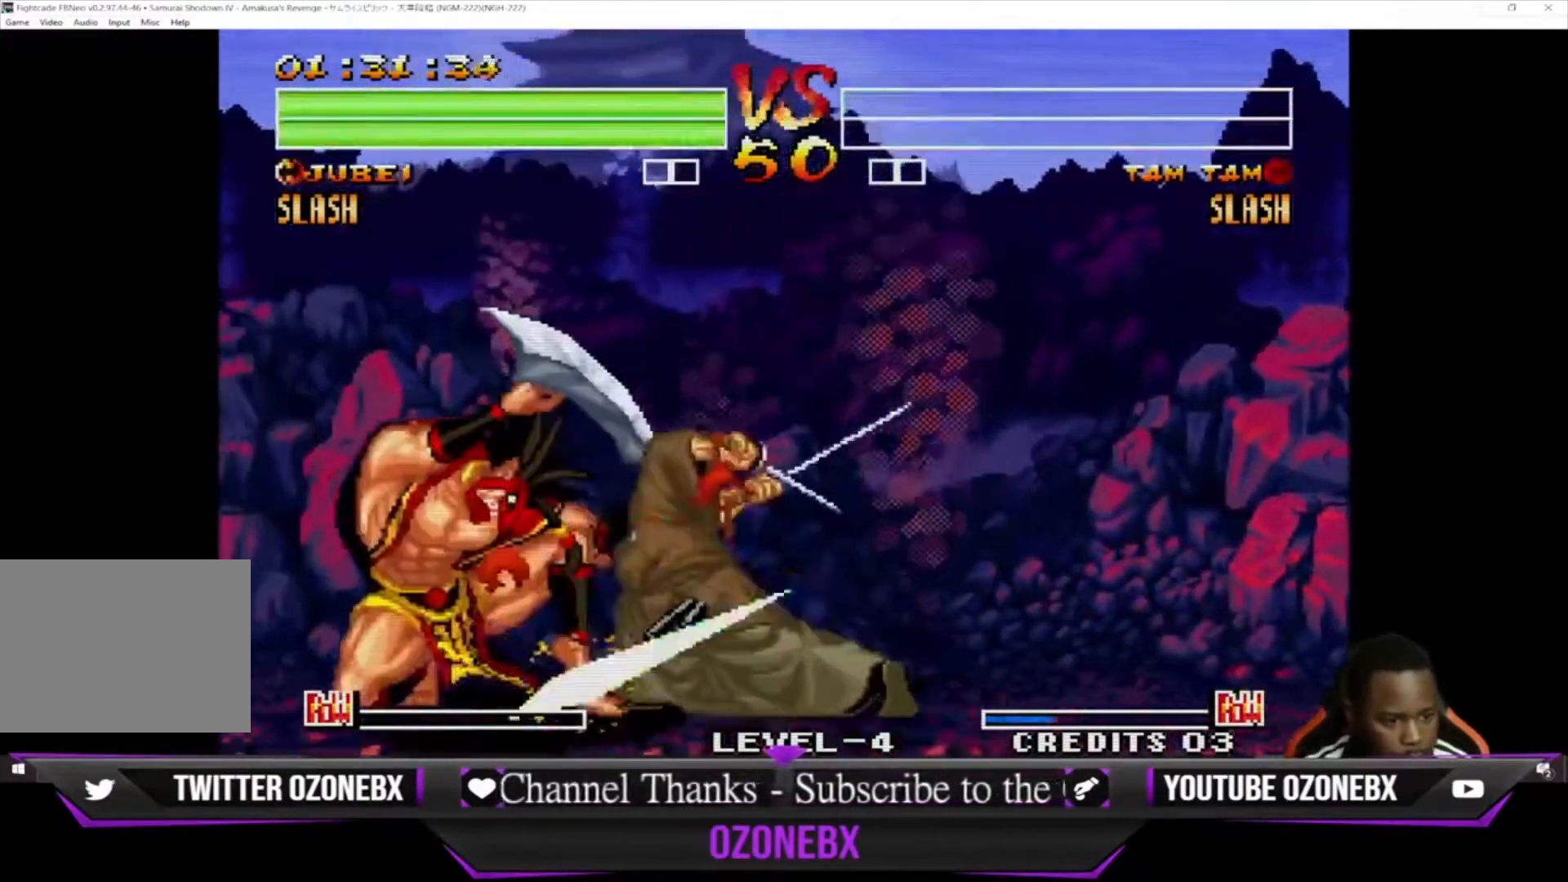
{"buttons": ["SQUARE", "TRIANGLE"], "left_stick": "down-right", "events": [[33, "left_stick", "down-left"], [67, "CROSS", "up"], [167, "TRIANGLE", "down"], [267, "TRIANGLE", "up"], [267, "left_stick", "center"], [333, "SQUARE", "down"], [333, "TRIANGLE", "down"], [333, "left_stick", "down"], [433, "SQUARE", "up"], [433, "TRIANGLE", "up"], [500, "SQUARE", "down"], [500, "TRIANGLE", "down"], [500, "left_stick", "down-right"]]}
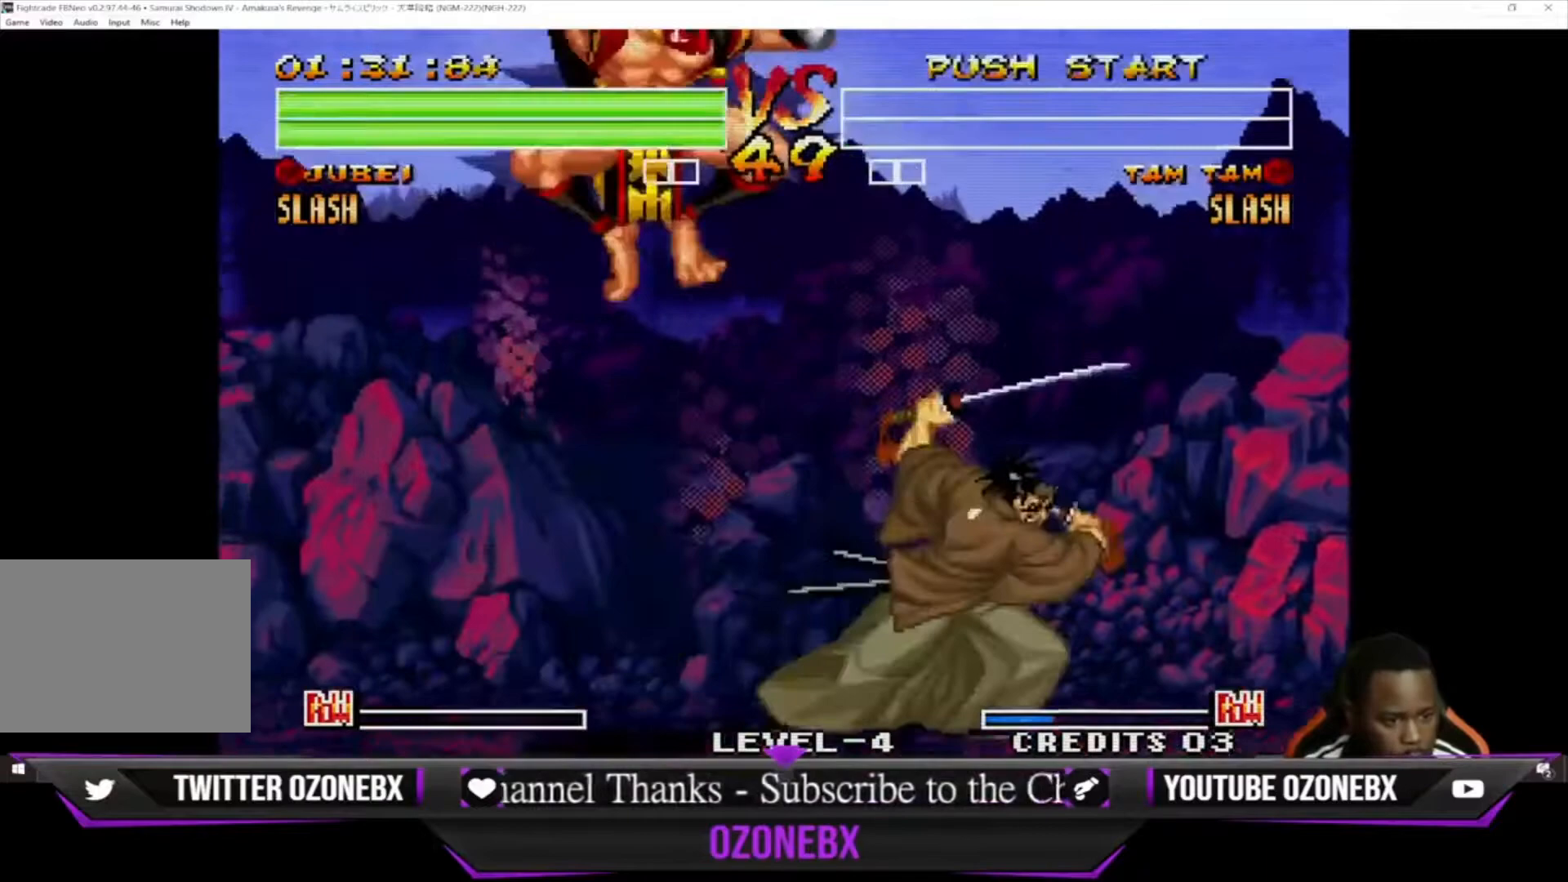
{"buttons": [], "left_stick": "right", "events": [[100, "SQUARE", "up"], [100, "TRIANGLE", "up"], [200, "left_stick", "right"]]}
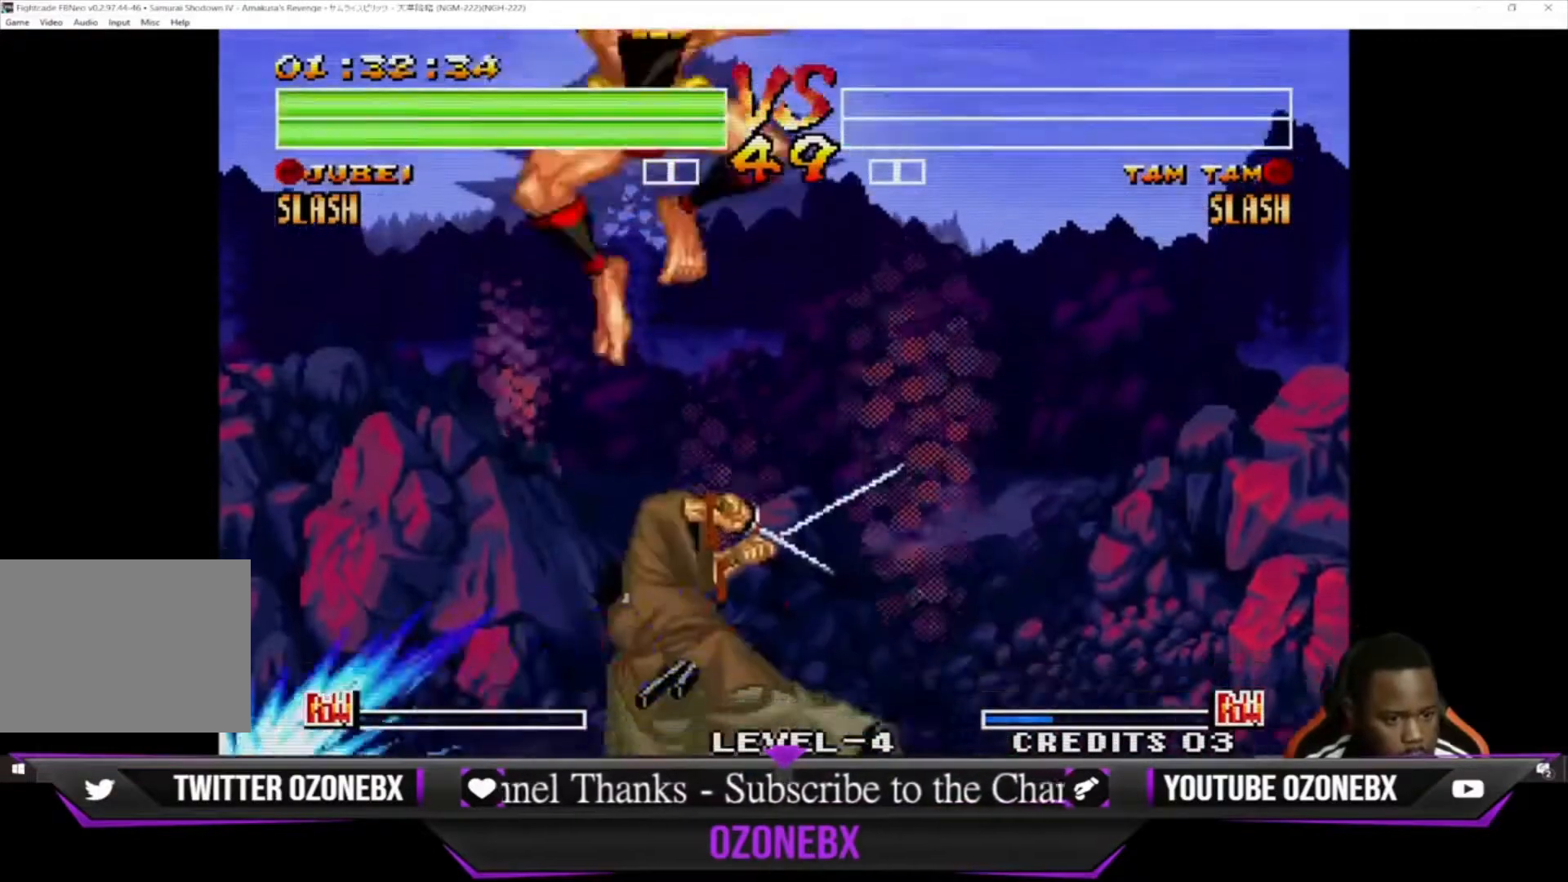
{"buttons": ["SQUARE"], "left_stick": "down-right", "events": [[200, "left_stick", "down-right"], [500, "SQUARE", "down"]]}
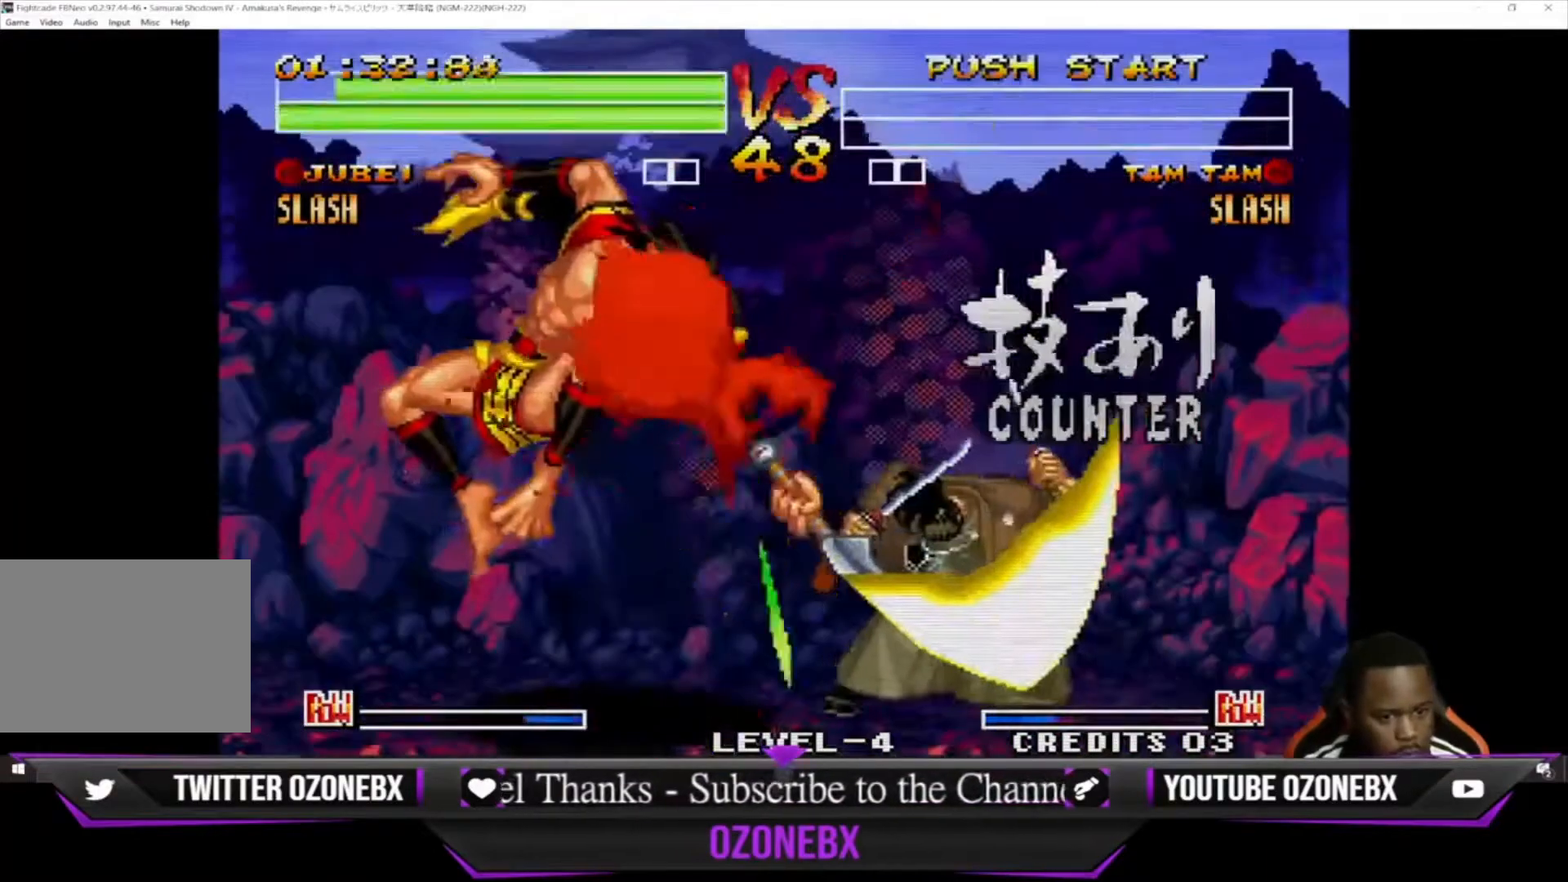
{"buttons": [], "left_stick": "right", "events": [[133, "SQUARE", "up"], [233, "SQUARE", "down"], [233, "TRIANGLE", "down"], [367, "SQUARE", "up"], [367, "TRIANGLE", "up"], [467, "left_stick", "right"]]}
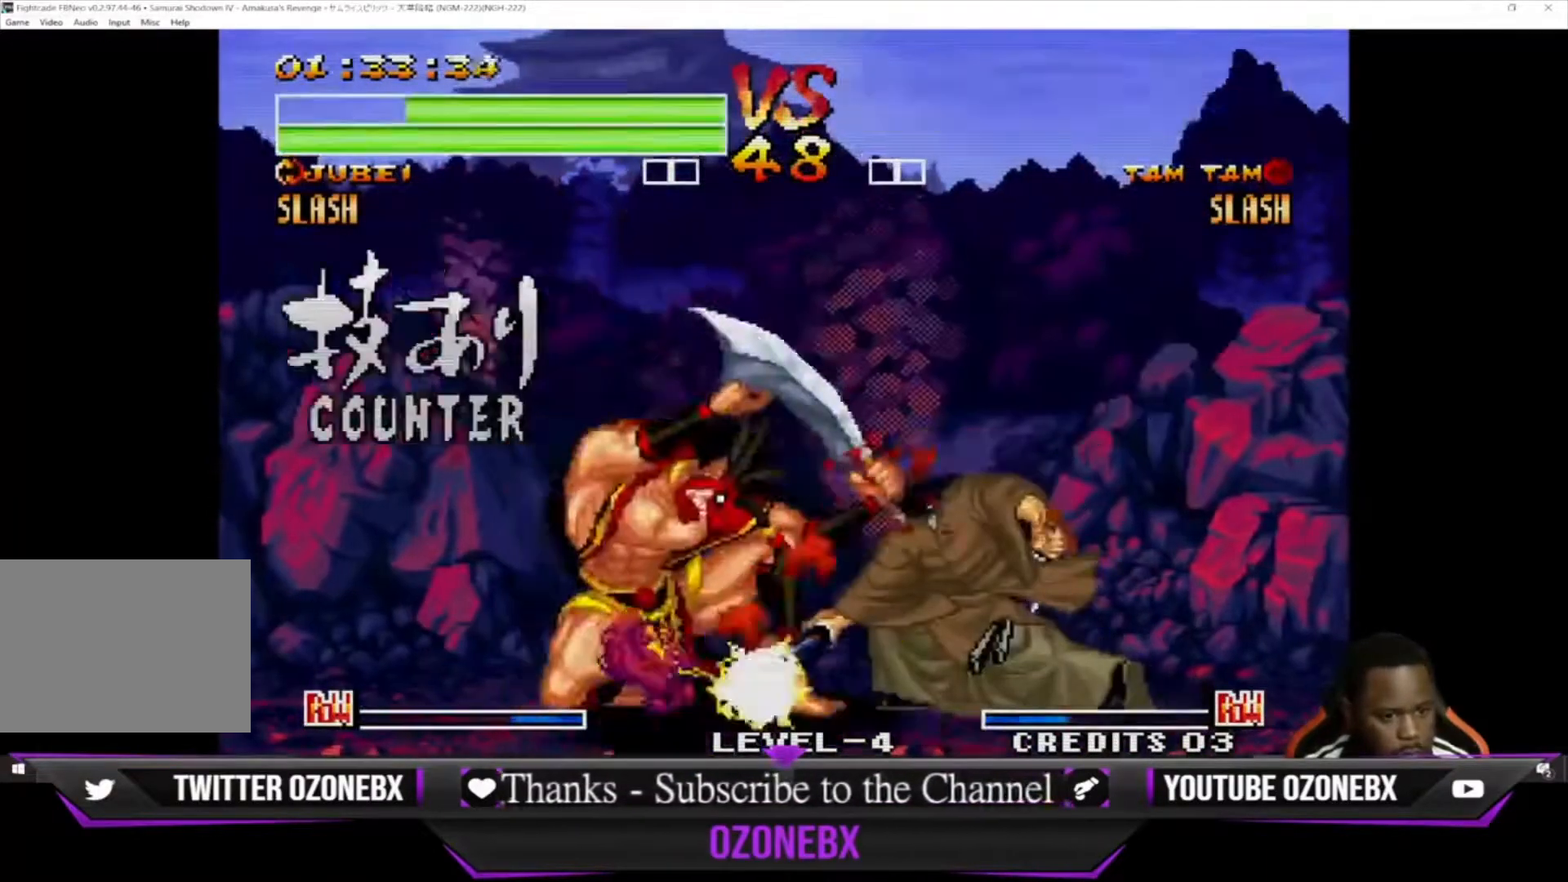
{"buttons": [], "left_stick": "left", "events": [[333, "CIRCLE", "down"], [333, "left_stick", "left"], [467, "CIRCLE", "up"]]}
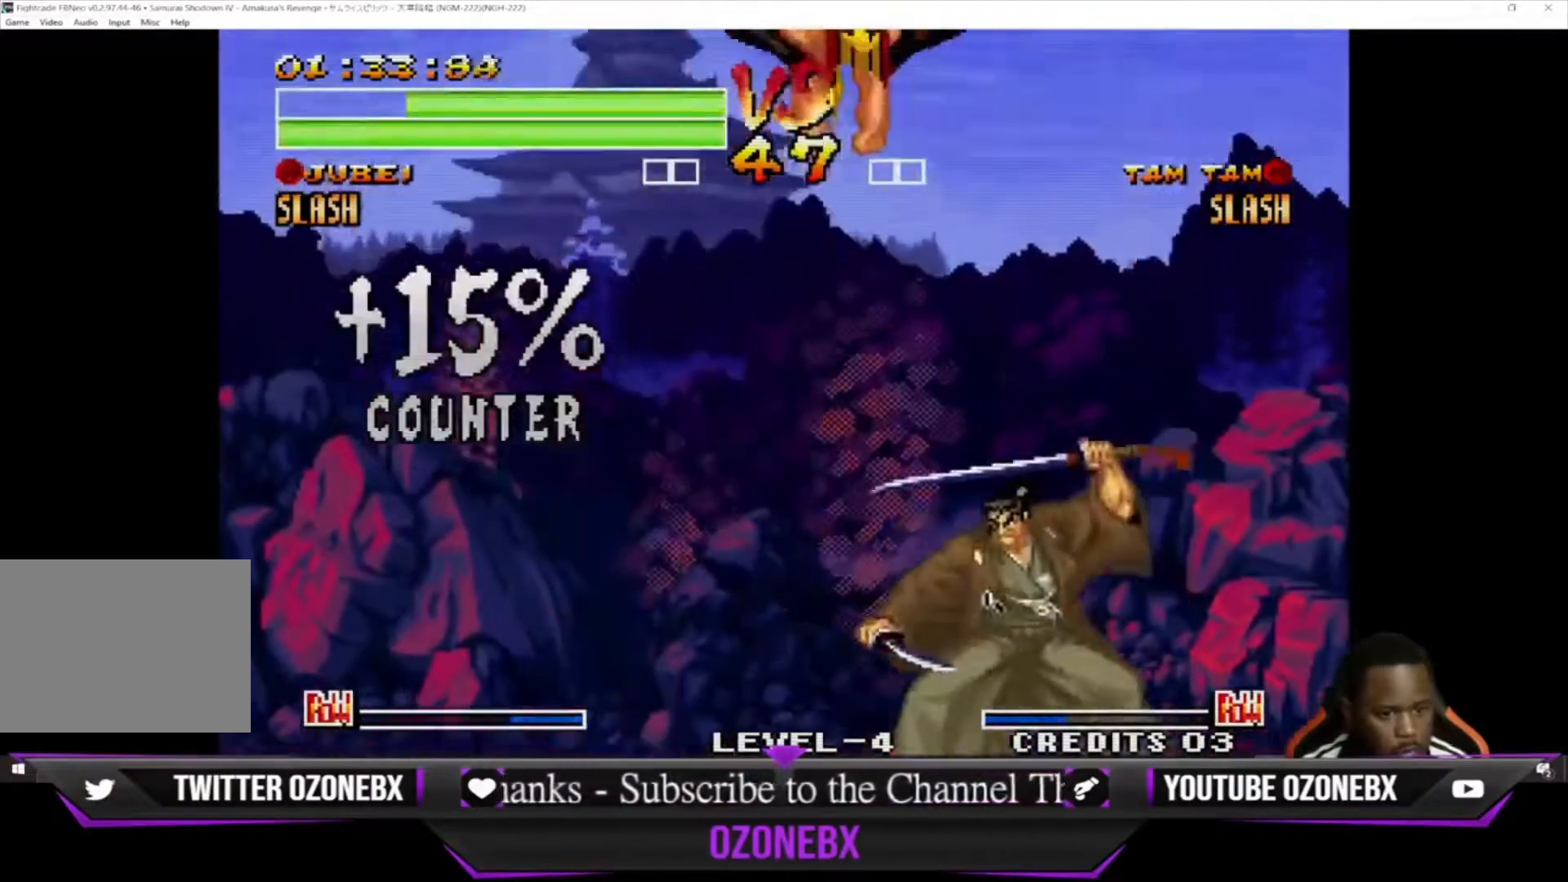
{"buttons": [], "left_stick": "down-left", "events": [[100, "left_stick", "center"], [133, "TRIANGLE", "down"], [167, "left_stick", "down-right"], [233, "TRIANGLE", "up"], [467, "left_stick", "down-left"]]}
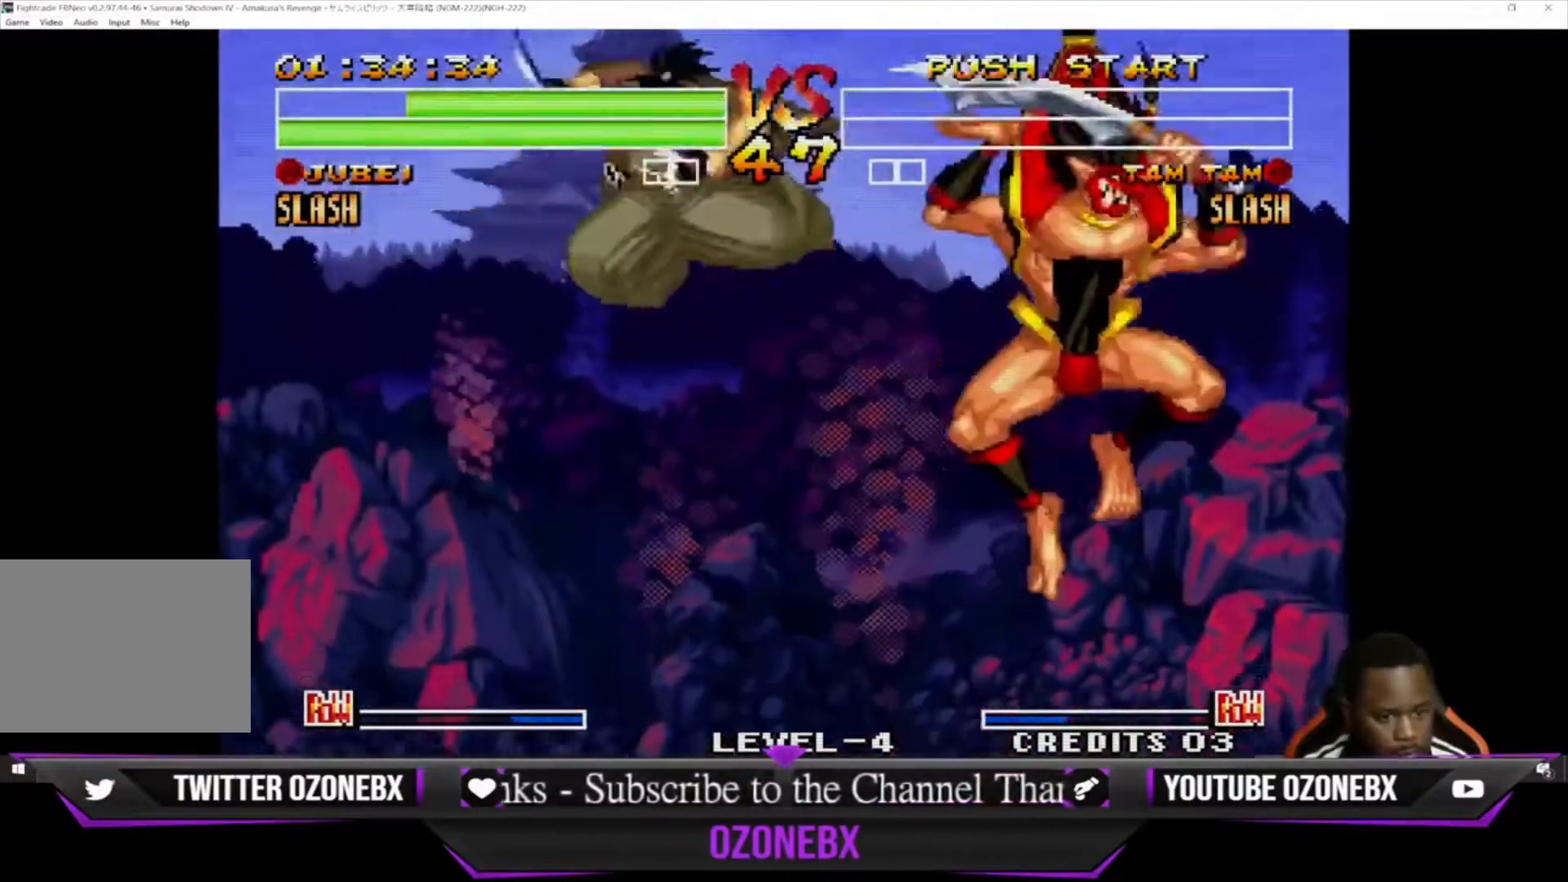
{"buttons": [], "left_stick": "down-left", "events": []}
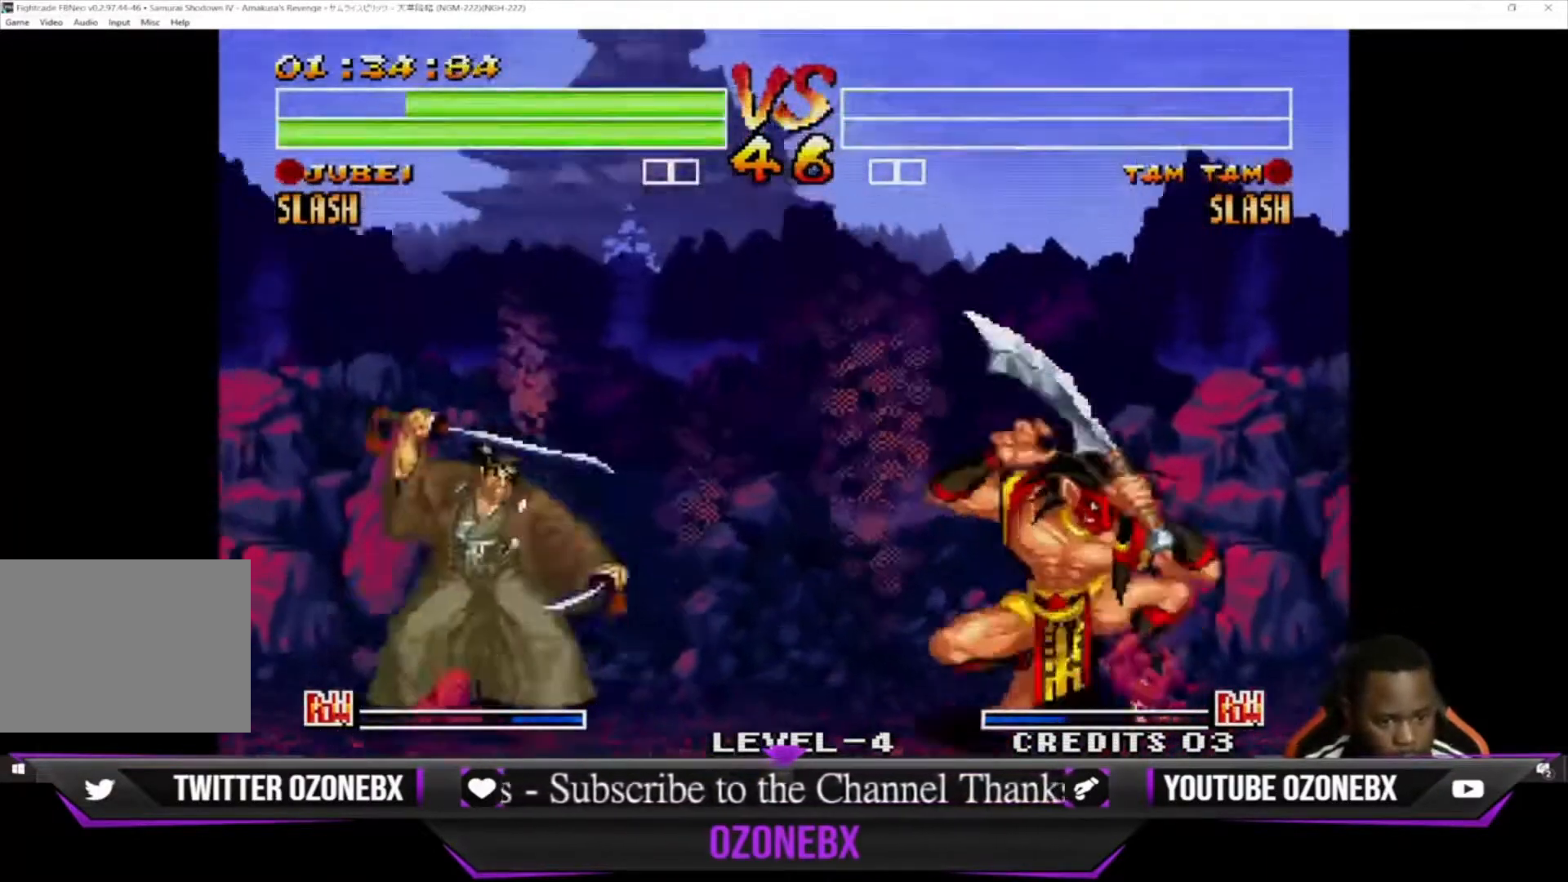
{"buttons": [], "left_stick": "center", "events": [[33, "left_stick", "up-left"], [100, "left_stick", "left"], [200, "left_stick", "down-left"], [500, "left_stick", "center"]]}
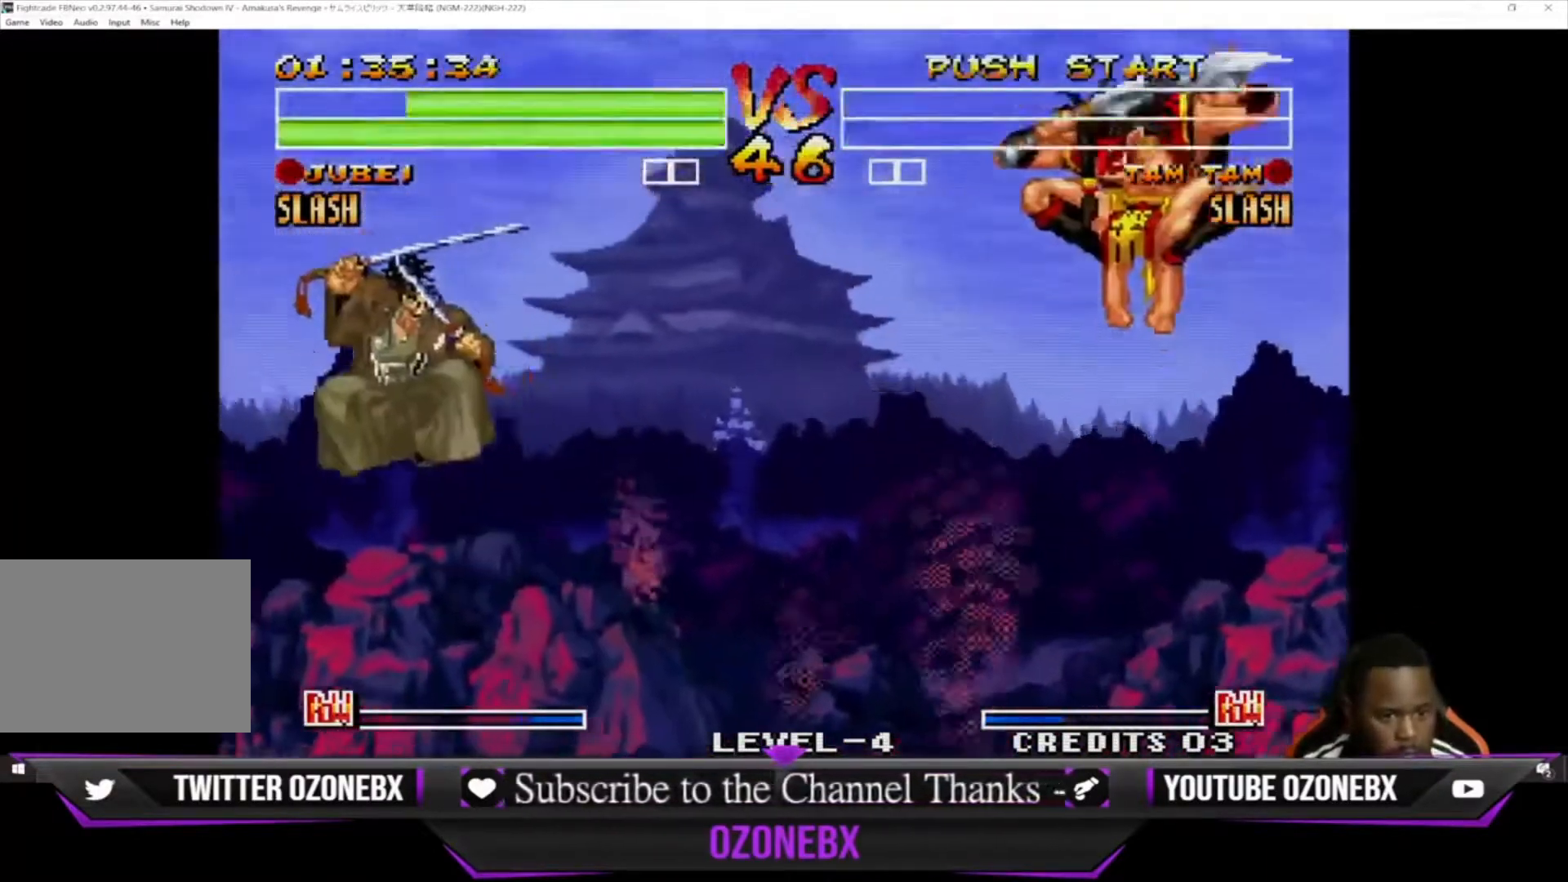
{"buttons": [], "left_stick": "right", "events": [[300, "left_stick", "right"], [400, "left_stick", "center"], [467, "left_stick", "right"]]}
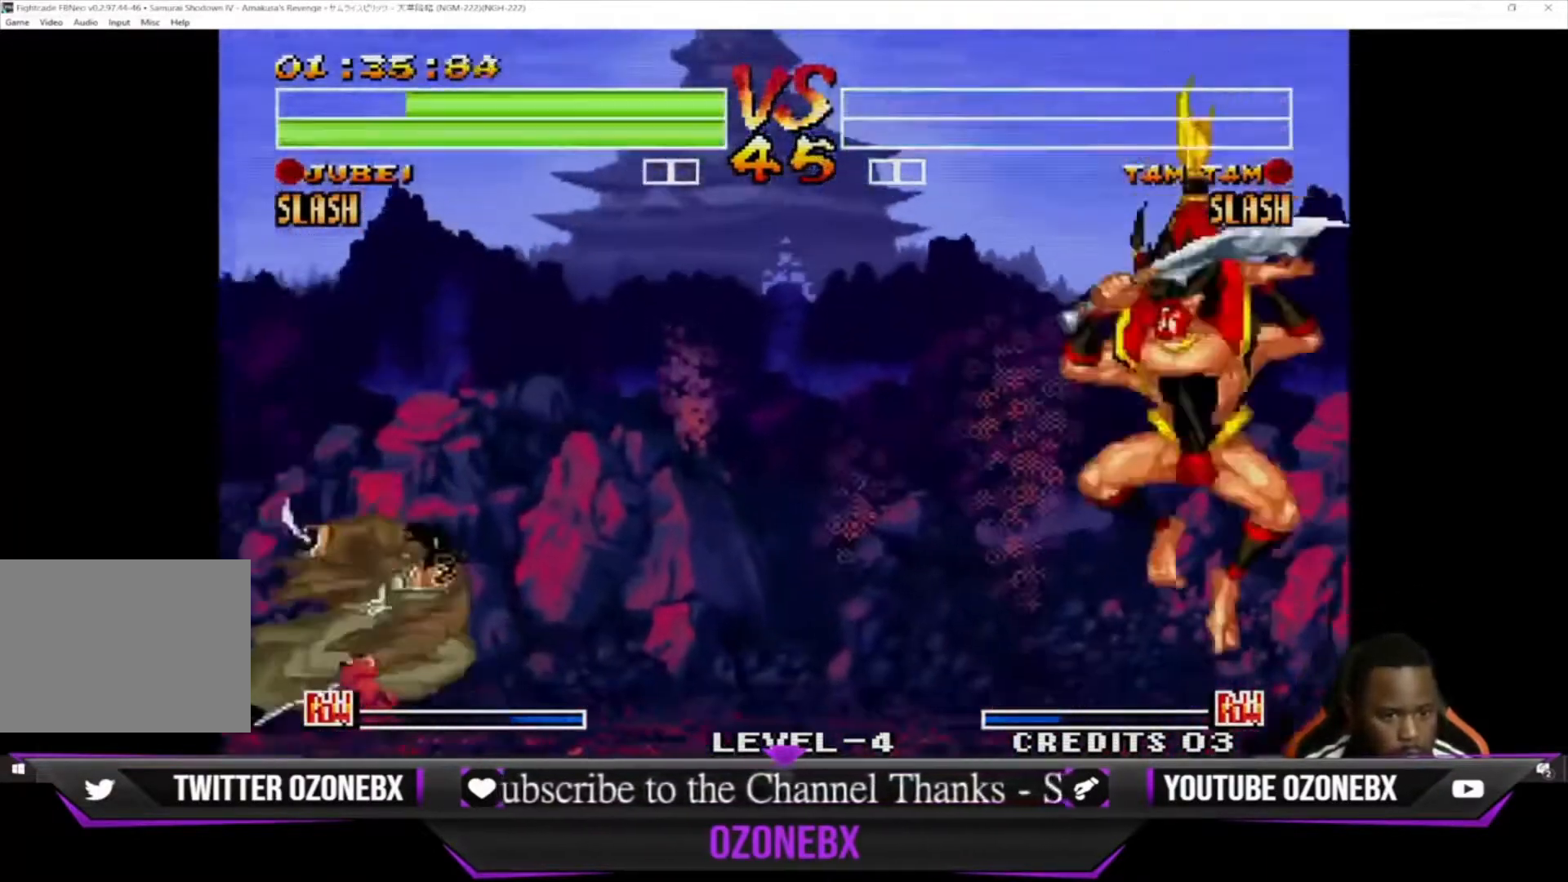
{"buttons": [], "left_stick": "down-left", "events": [[167, "left_stick", "up-right"], [400, "left_stick", "down-left"]]}
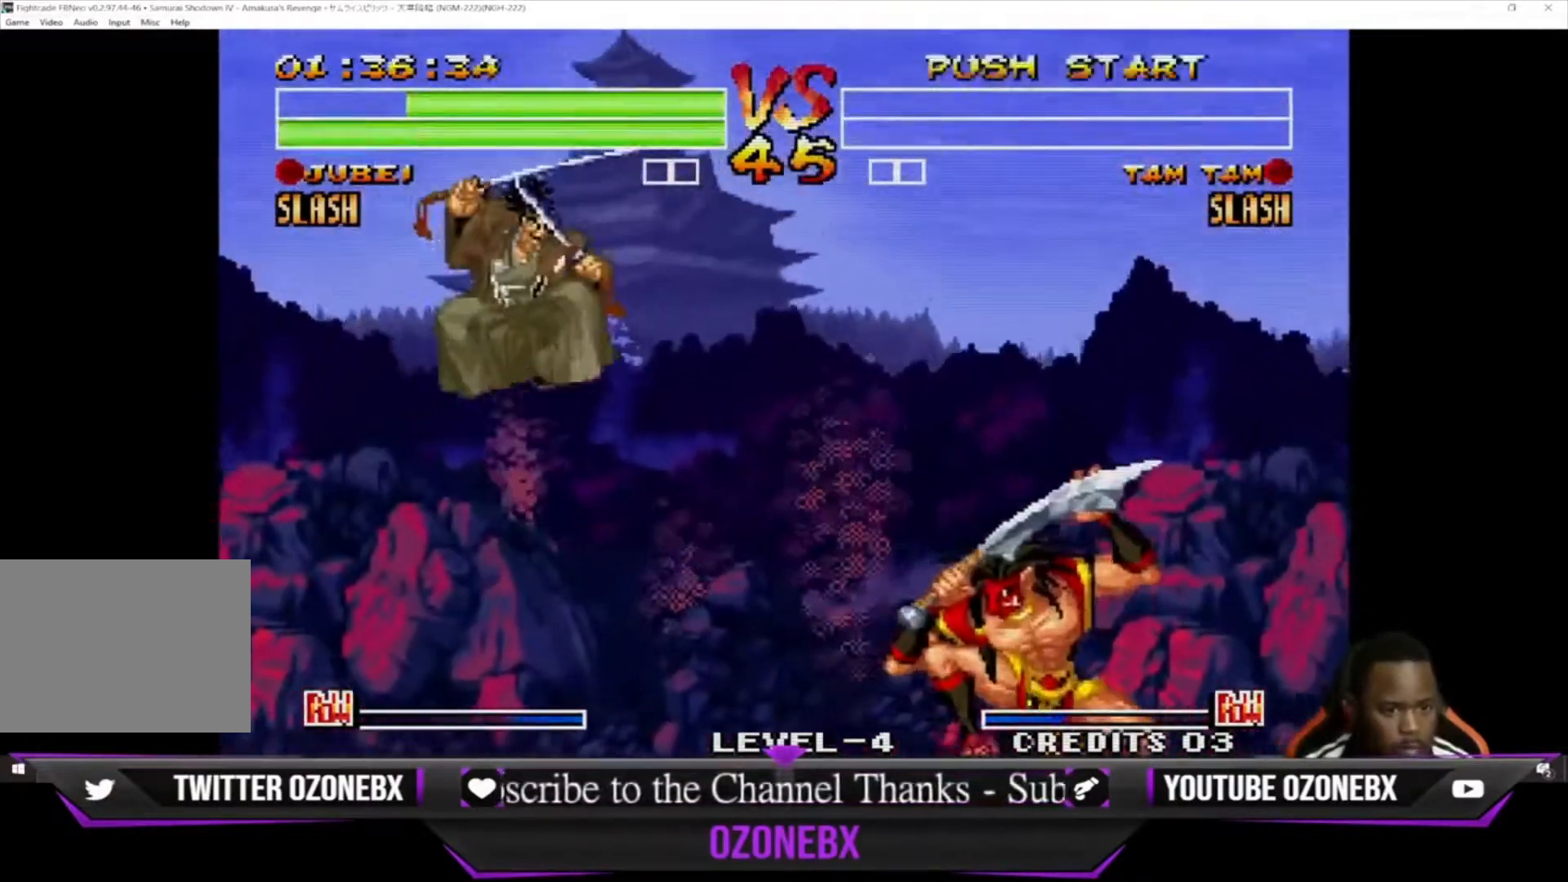
{"buttons": [], "left_stick": "down-left", "events": [[67, "CIRCLE", "down"], [167, "CIRCLE", "up"]]}
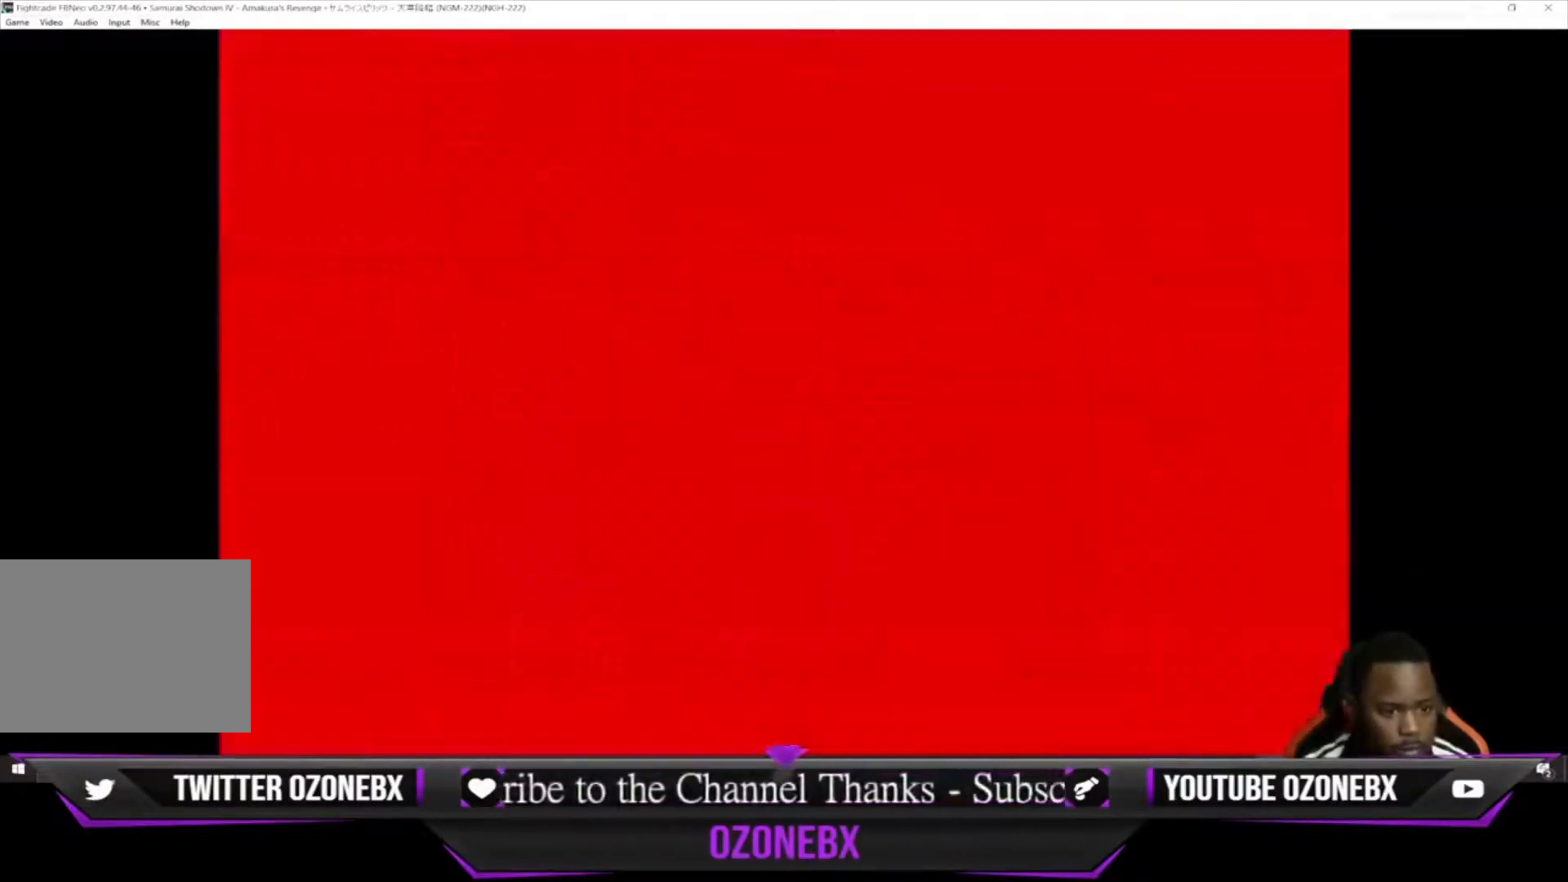
{"buttons": [], "left_stick": "down-left", "events": []}
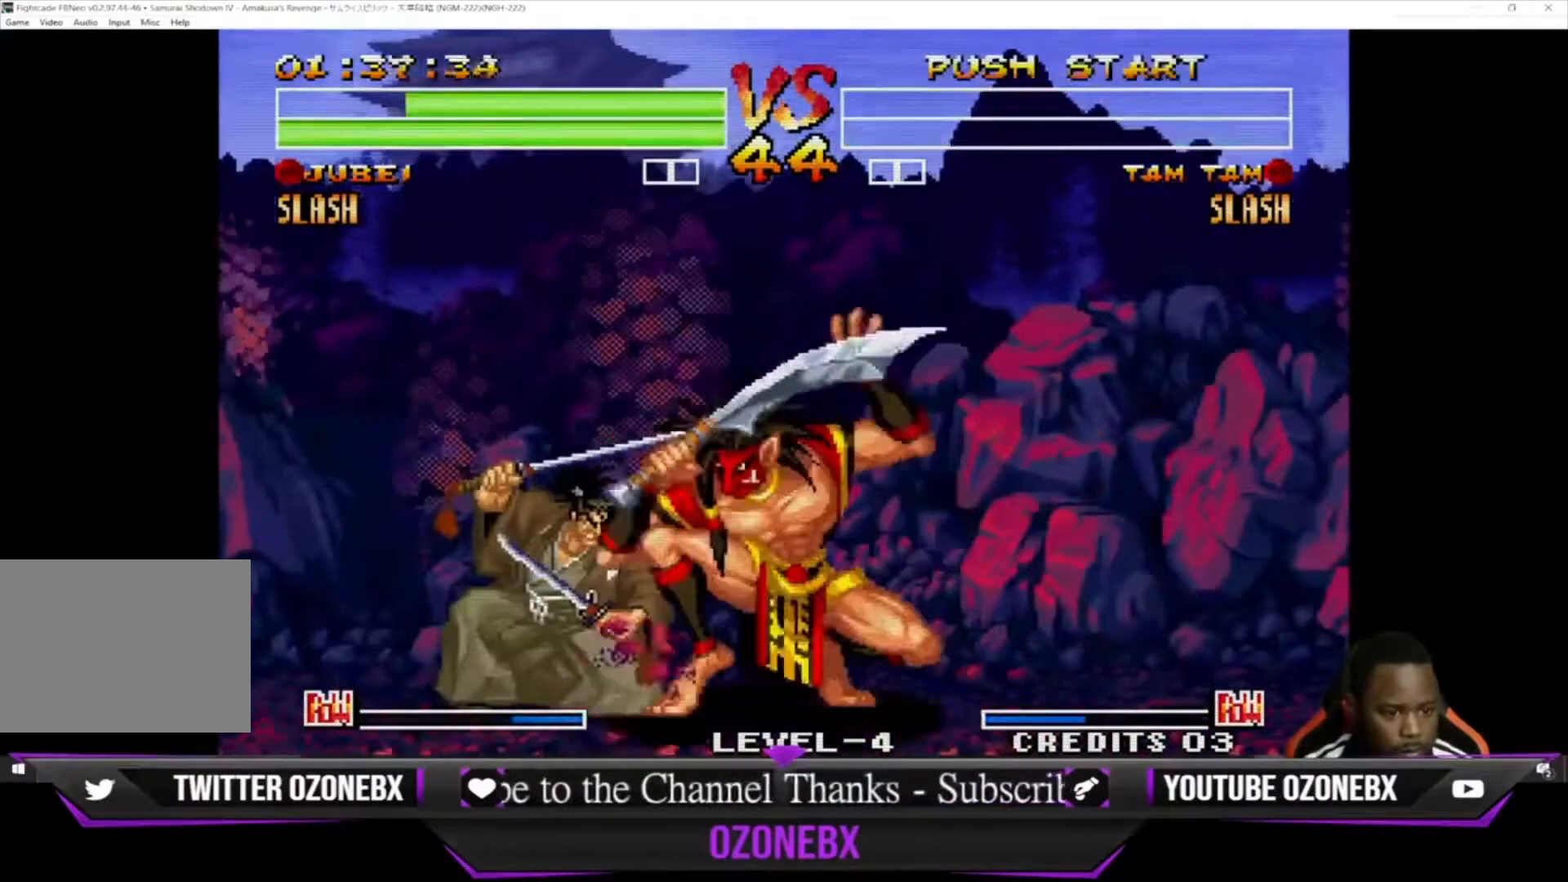
{"buttons": ["SQUARE", "TRIANGLE"], "left_stick": "up-right", "events": [[133, "SQUARE", "down"], [233, "SQUARE", "up"], [300, "SQUARE", "down"], [333, "TRIANGLE", "down"], [400, "SQUARE", "up"], [400, "left_stick", "right"], [433, "TRIANGLE", "up"], [500, "SQUARE", "down"], [500, "TRIANGLE", "down"], [500, "left_stick", "up-right"]]}
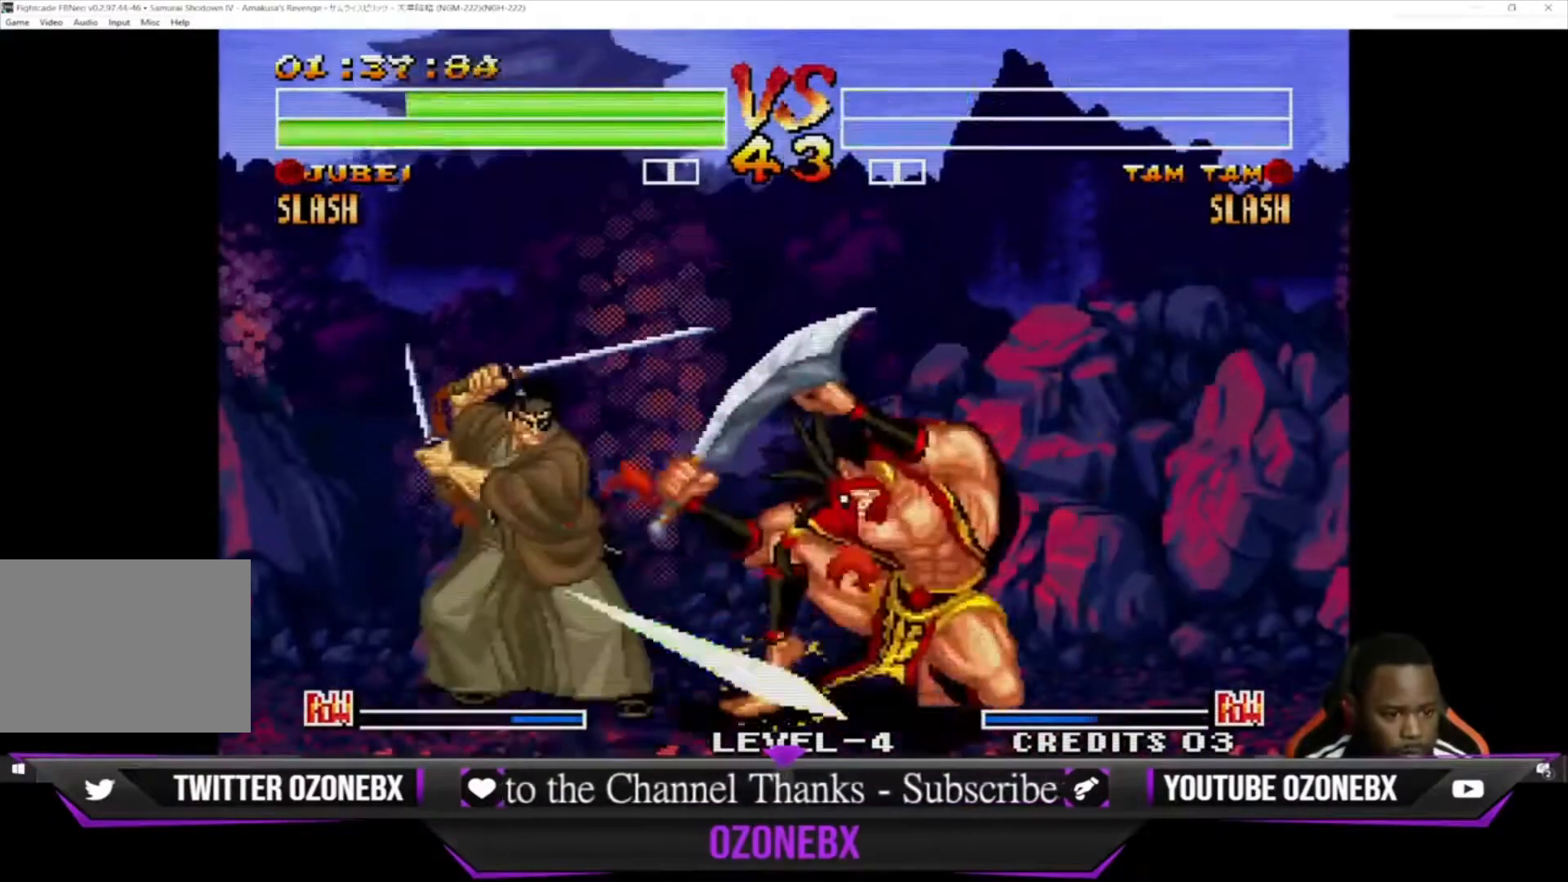
{"buttons": [], "left_stick": "down-left", "events": [[33, "left_stick", "center"], [67, "SQUARE", "up"], [67, "TRIANGLE", "up"], [100, "left_stick", "left"], [167, "SQUARE", "down"], [167, "TRIANGLE", "down"], [167, "left_stick", "down"], [233, "SQUARE", "up"], [233, "TRIANGLE", "up"], [233, "left_stick", "right"], [300, "left_stick", "center"], [333, "SQUARE", "down"], [333, "TRIANGLE", "down"], [400, "SQUARE", "up"], [400, "left_stick", "left"], [433, "TRIANGLE", "up"], [467, "left_stick", "down-left"]]}
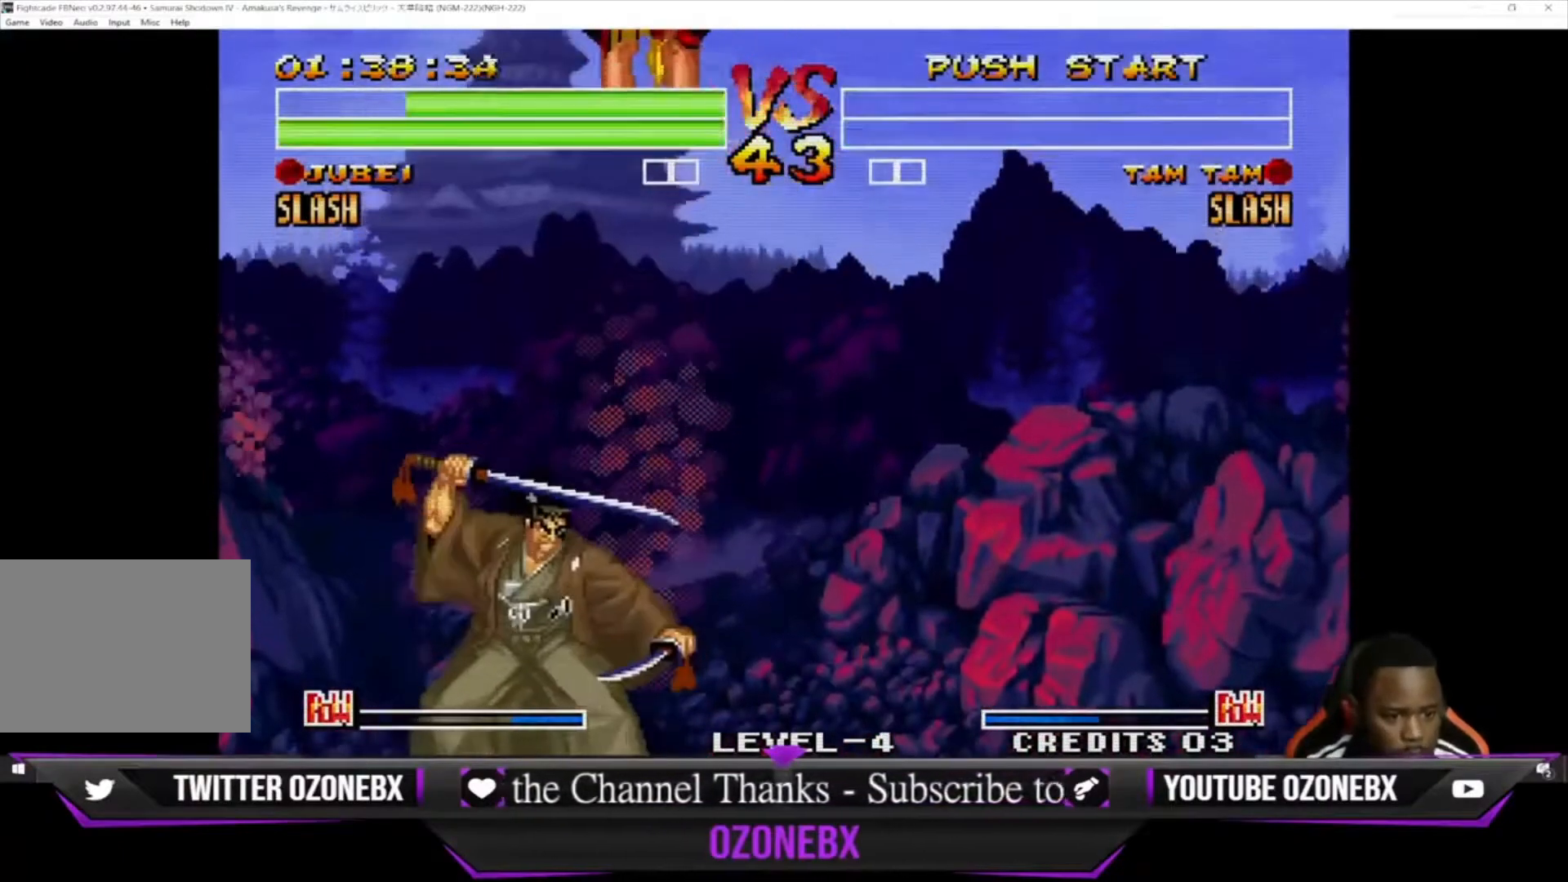
{"buttons": ["SQUARE"], "left_stick": "down-right", "events": [[33, "left_stick", "left"], [133, "left_stick", "right"], [467, "left_stick", "down-right"], [500, "SQUARE", "down"]]}
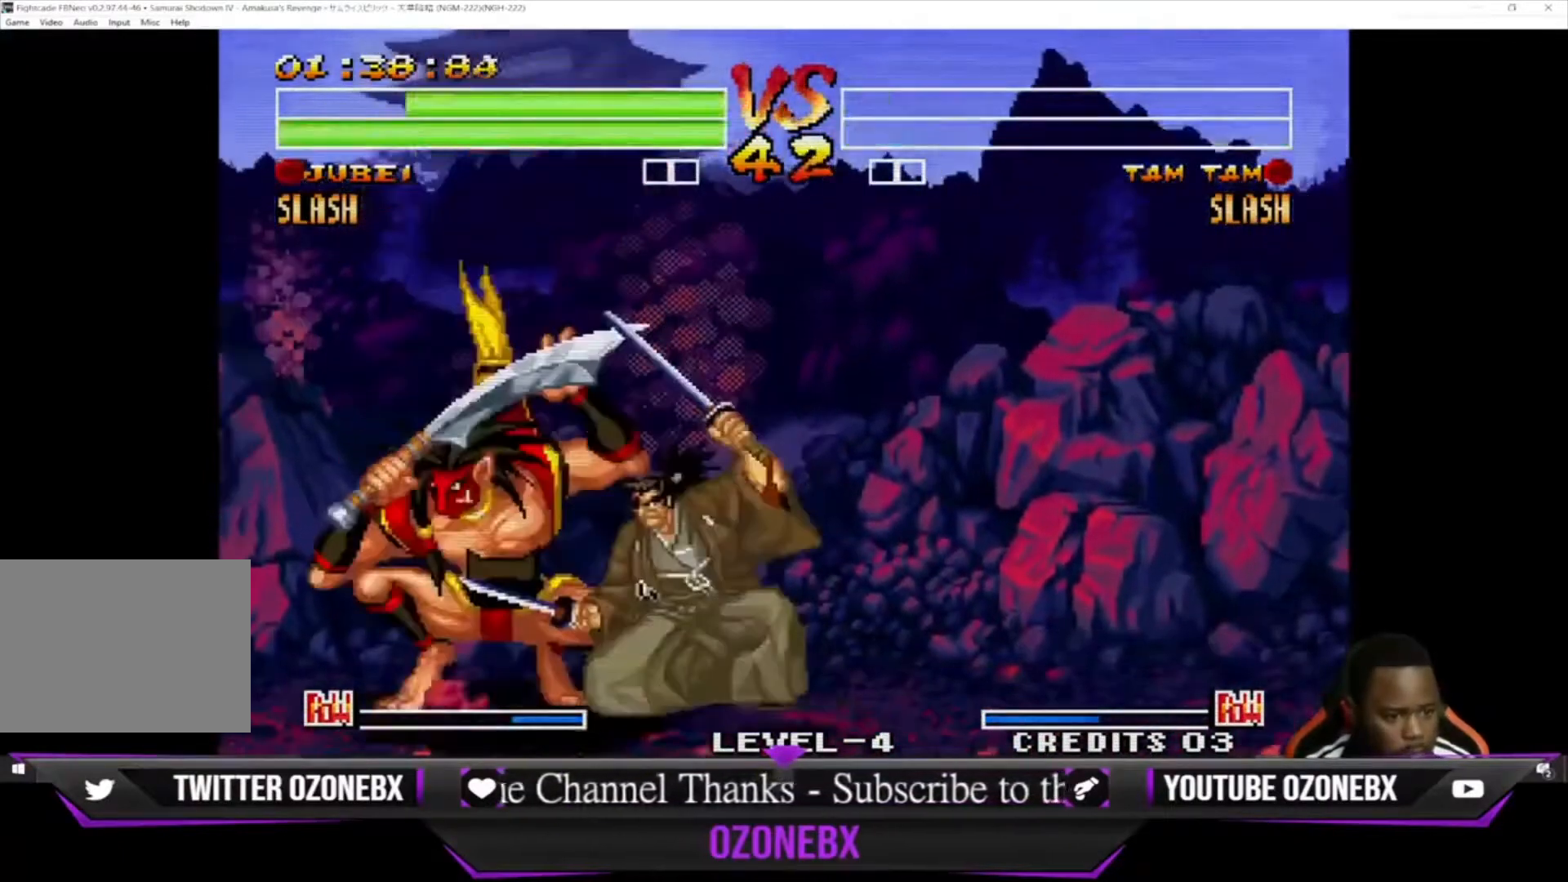
{"buttons": ["SQUARE", "TRIANGLE"], "left_stick": "down", "events": [[100, "SQUARE", "up"], [100, "left_stick", "down-left"], [200, "TRIANGLE", "down"], [233, "SQUARE", "down"], [267, "SQUARE", "up"], [267, "TRIANGLE", "up"], [267, "left_stick", "left"], [333, "left_stick", "down"], [367, "SQUARE", "down"], [367, "TRIANGLE", "down"], [400, "SQUARE", "up"], [400, "TRIANGLE", "up"], [433, "left_stick", "left"], [500, "SQUARE", "down"], [500, "TRIANGLE", "down"], [500, "left_stick", "down"]]}
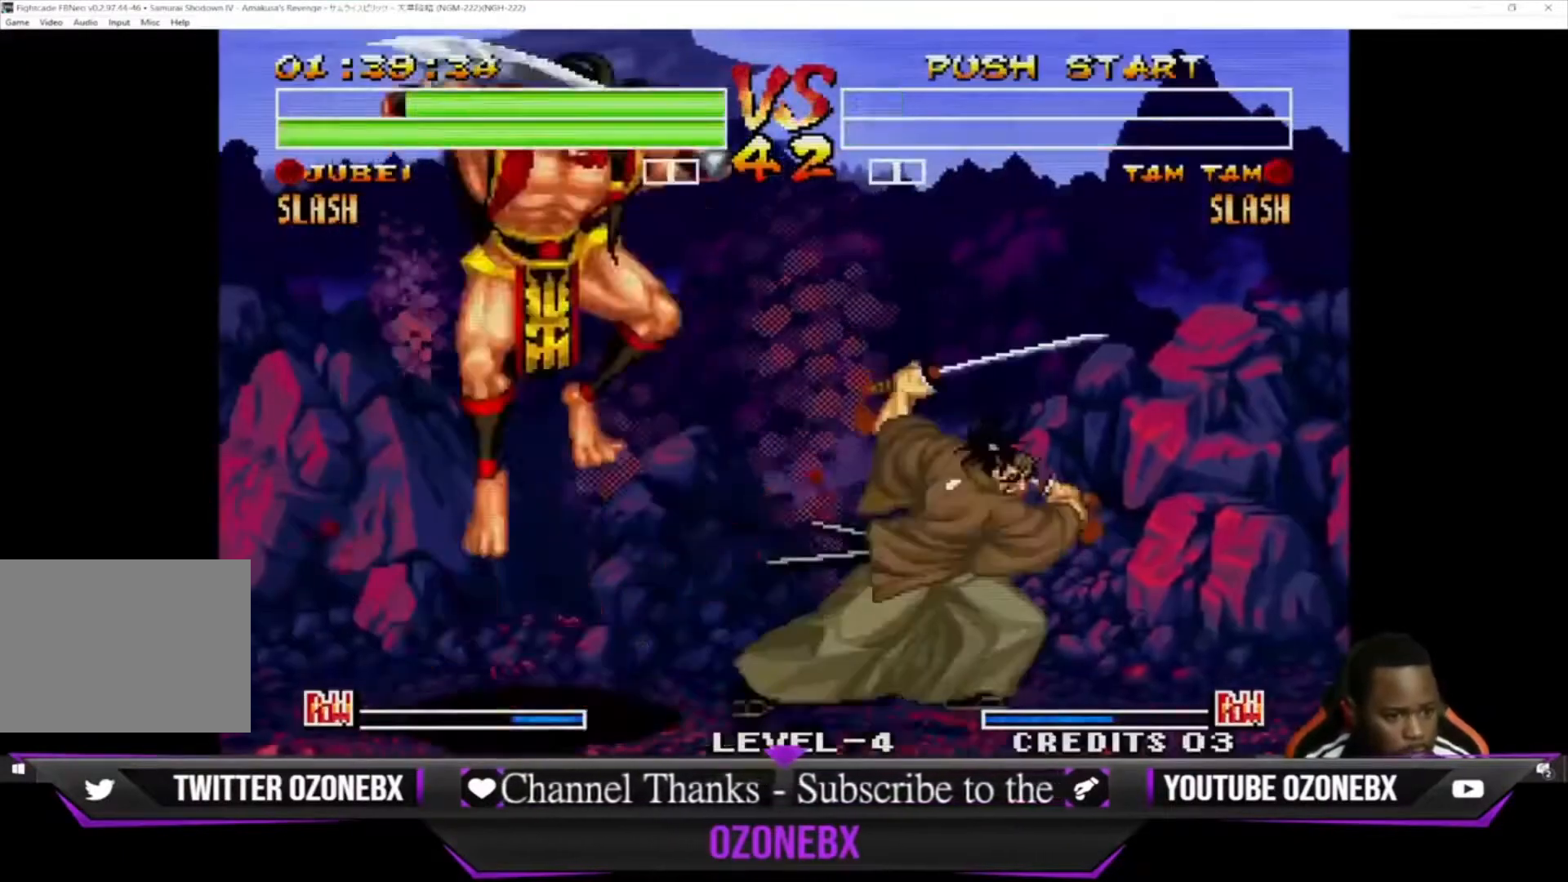
{"buttons": [], "left_stick": "right", "events": [[33, "SQUARE", "up"], [67, "TRIANGLE", "up"], [100, "left_stick", "center"], [133, "SQUARE", "down"], [133, "TRIANGLE", "down"], [200, "SQUARE", "up"], [200, "TRIANGLE", "up"], [333, "left_stick", "right"]]}